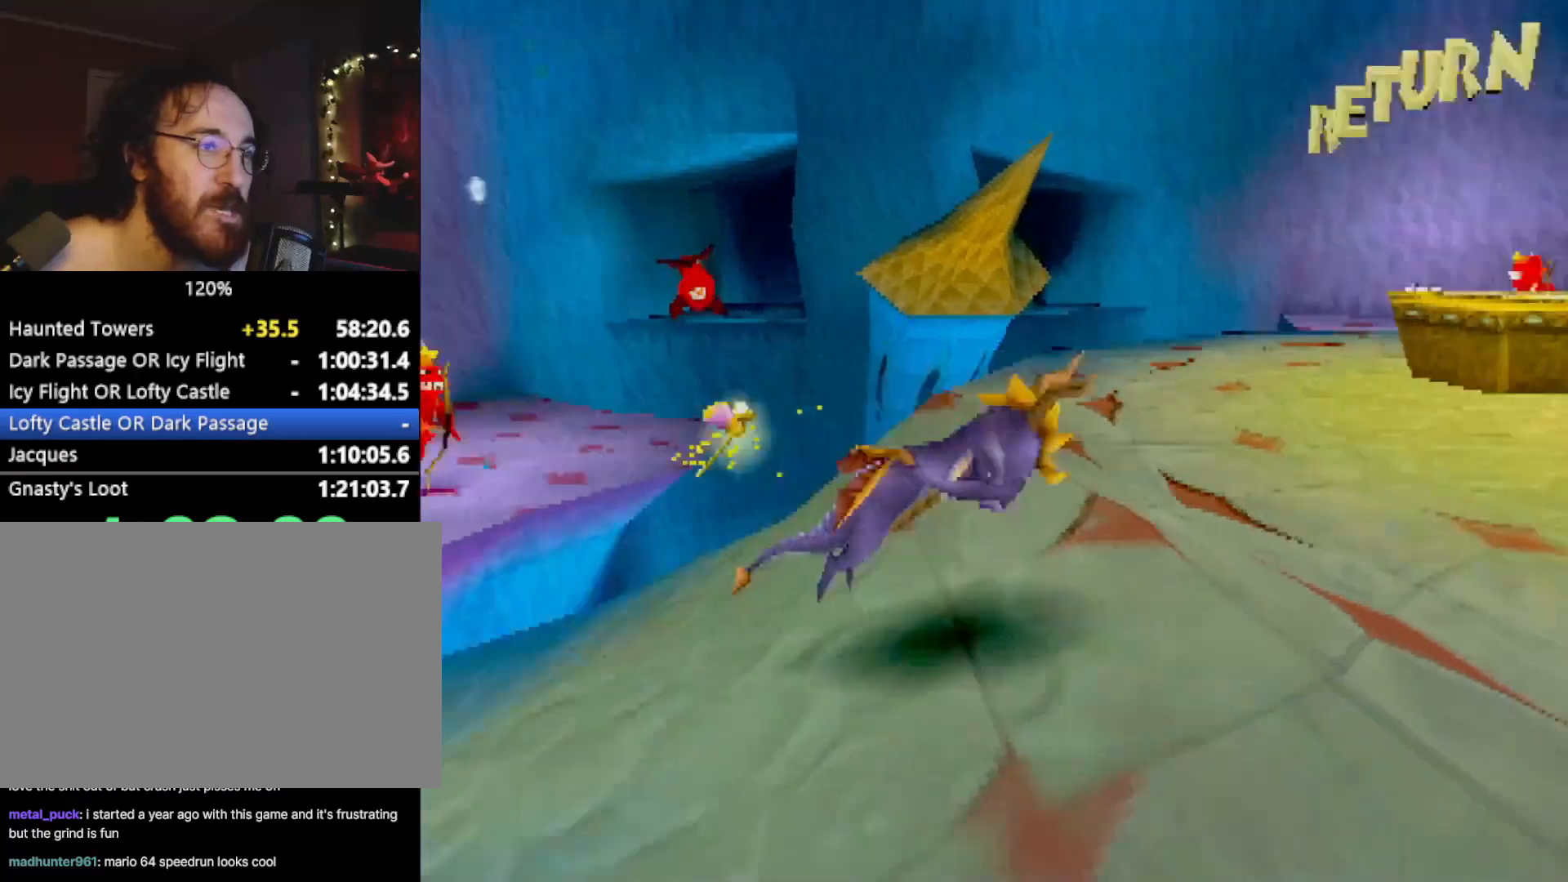
Gameplay with a controller (PlayStation layout); each line is a JSON object with the inputs held at the frame after it. "events" lists button and stick changes between this image and that frame as [ms after this image, input, new state], when the widget could be followed in between. Not read: L3 R3 right_stick.
{"buttons": ["SQUARE"], "left_stick": "up-left", "events": [[50, "left_stick", "right"], [183, "CROSS", "up"], [217, "left_stick", "center"], [384, "left_stick", "up-left"]]}
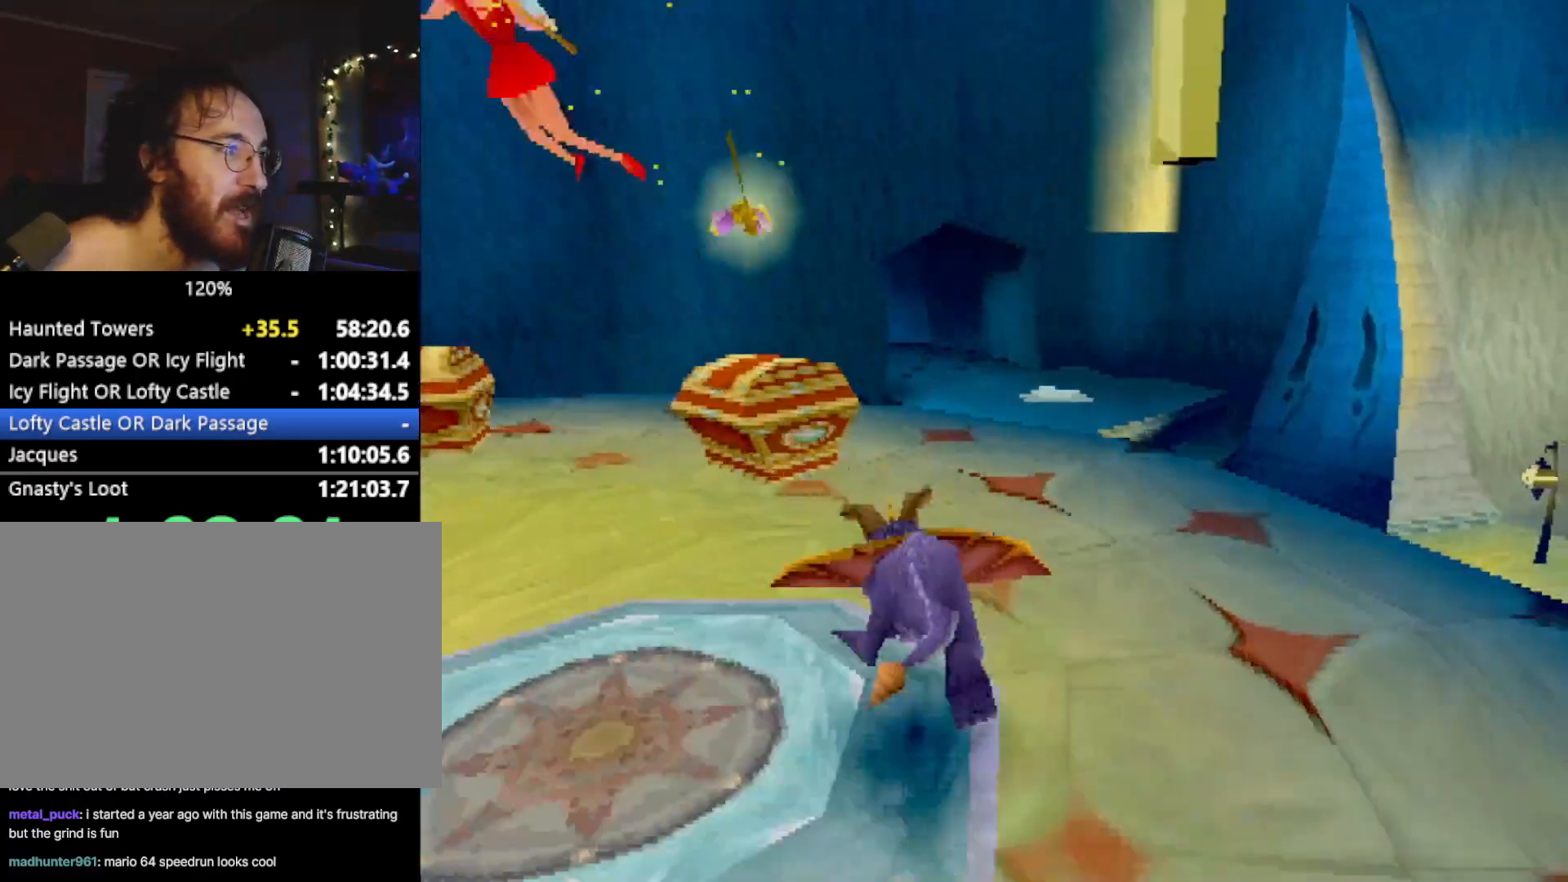
{"buttons": ["CROSS"], "left_stick": "left", "events": [[17, "R2", "down"], [334, "R2", "up"], [334, "SQUARE", "up"], [334, "left_stick", "left"], [434, "CROSS", "down"]]}
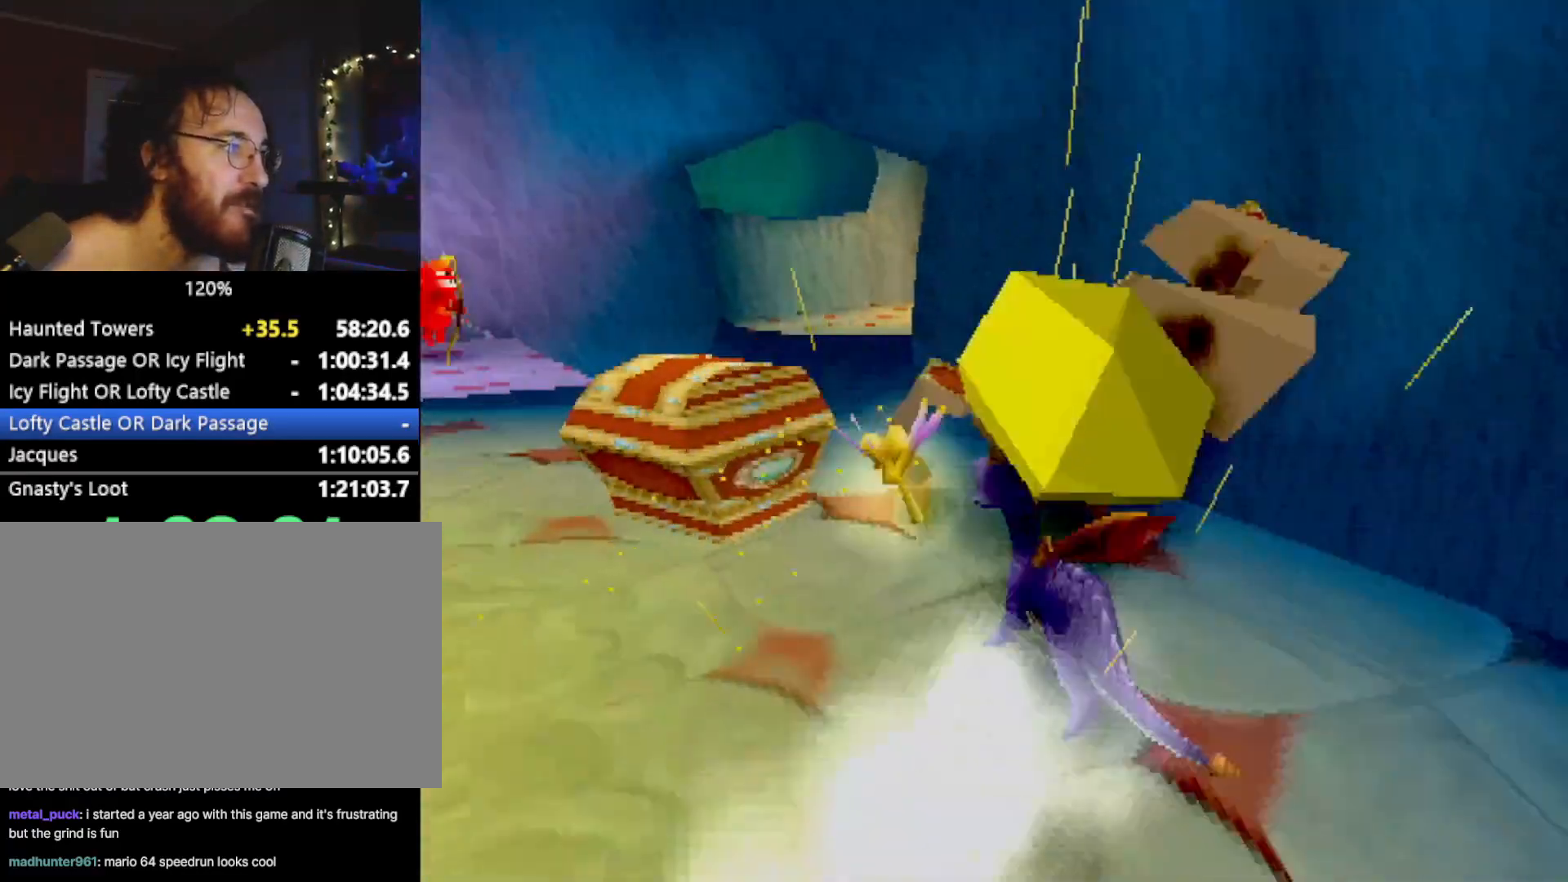
{"buttons": ["SQUARE"], "left_stick": "right", "events": [[17, "SQUARE", "down"], [33, "CROSS", "up"], [267, "left_stick", "center"], [317, "left_stick", "right"]]}
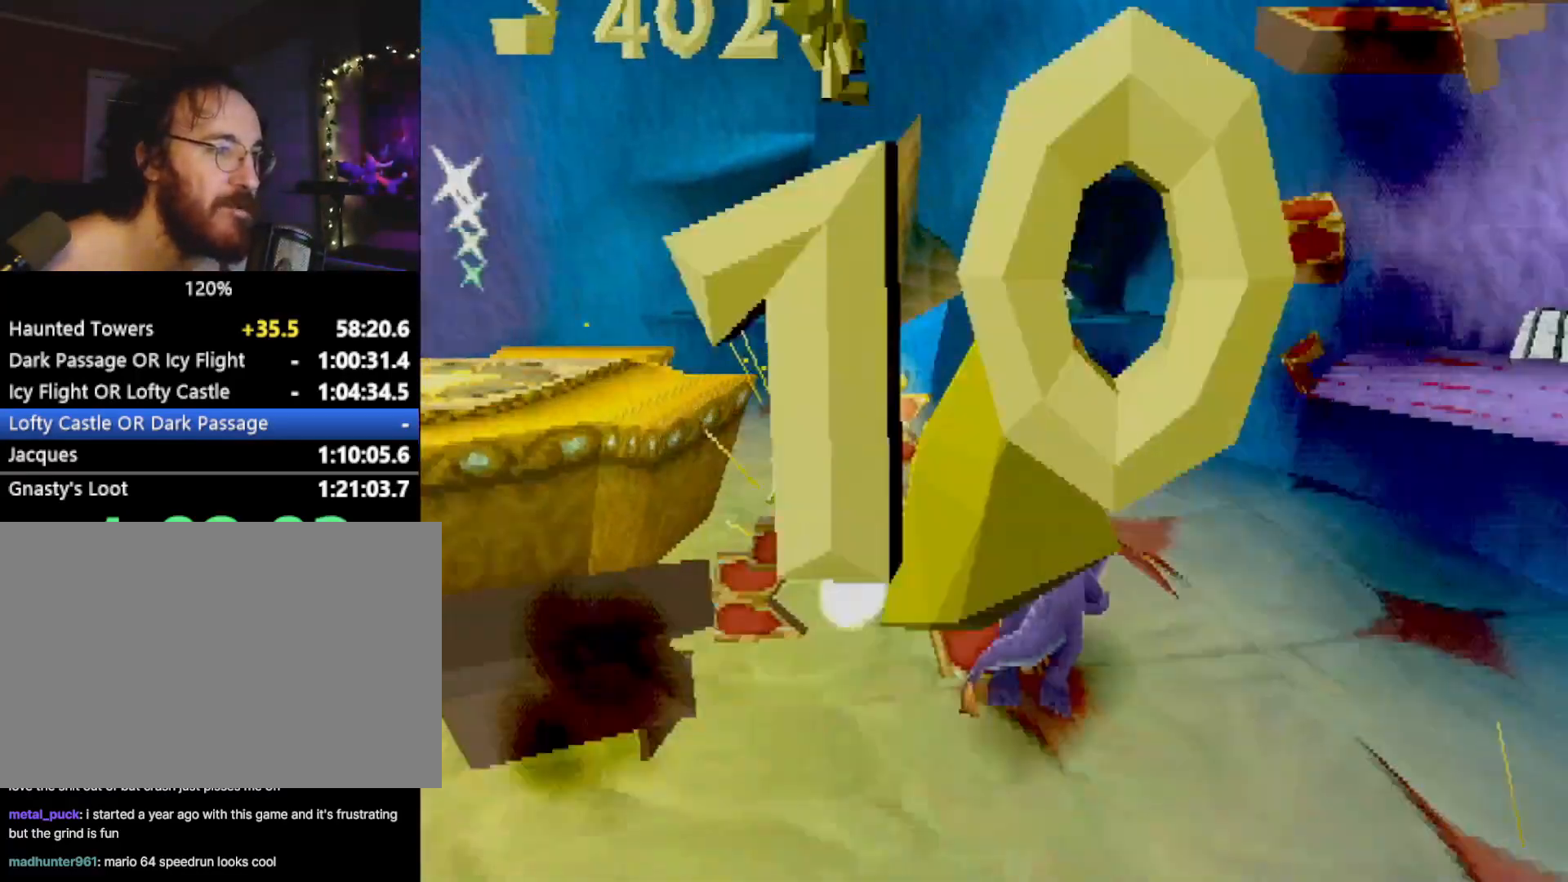
{"buttons": [], "left_stick": "center", "events": [[117, "CROSS", "down"], [150, "left_stick", "center"], [284, "CROSS", "up"], [501, "SQUARE", "up"]]}
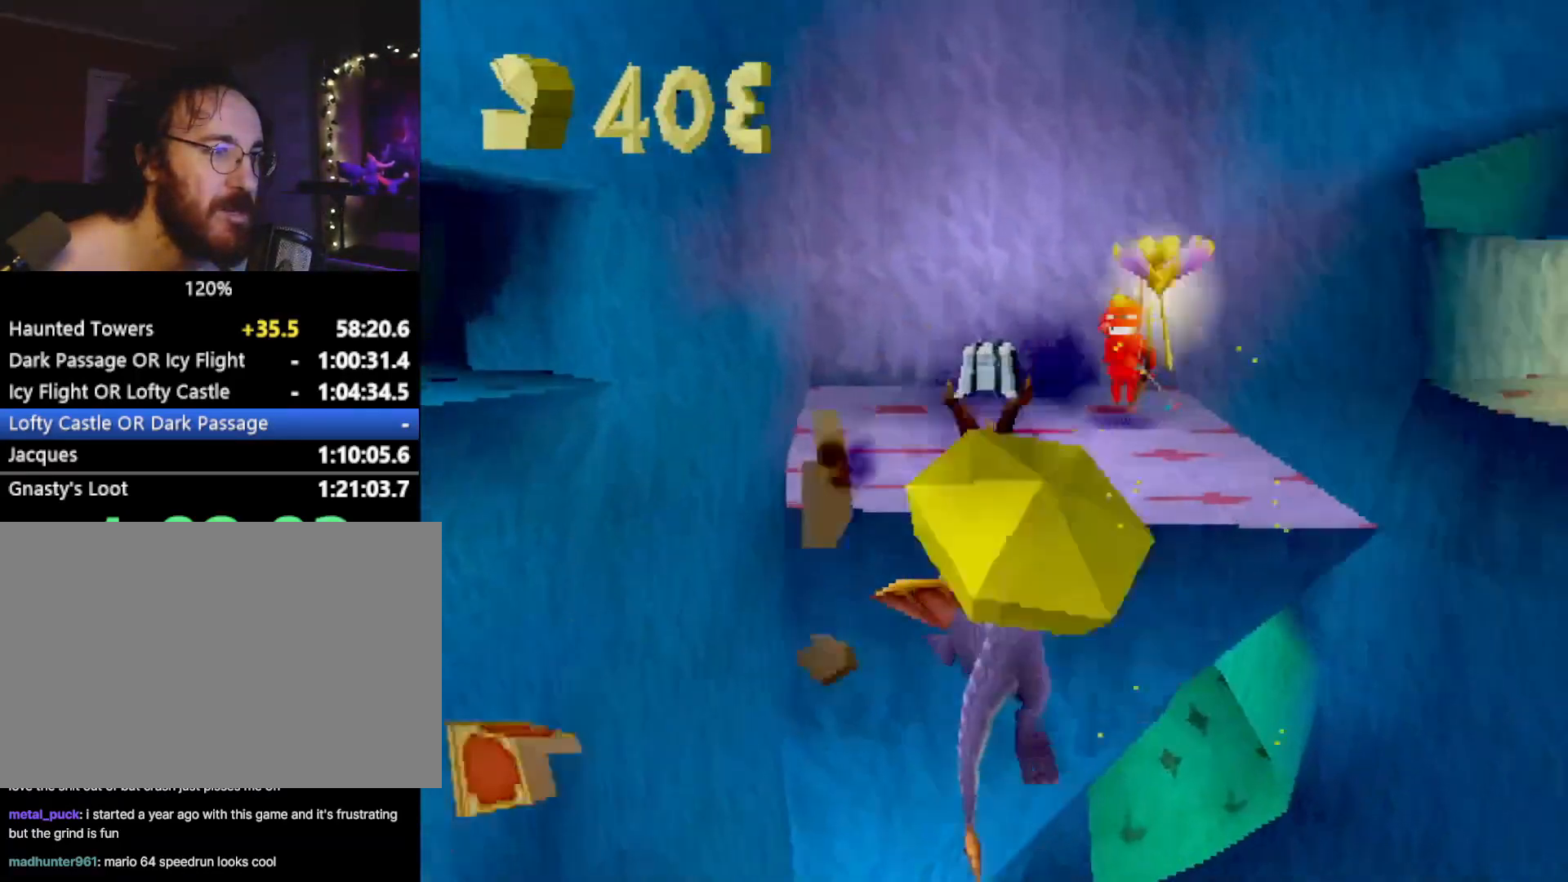
{"buttons": [], "left_stick": "center", "events": [[150, "CROSS", "down"], [250, "CROSS", "up"]]}
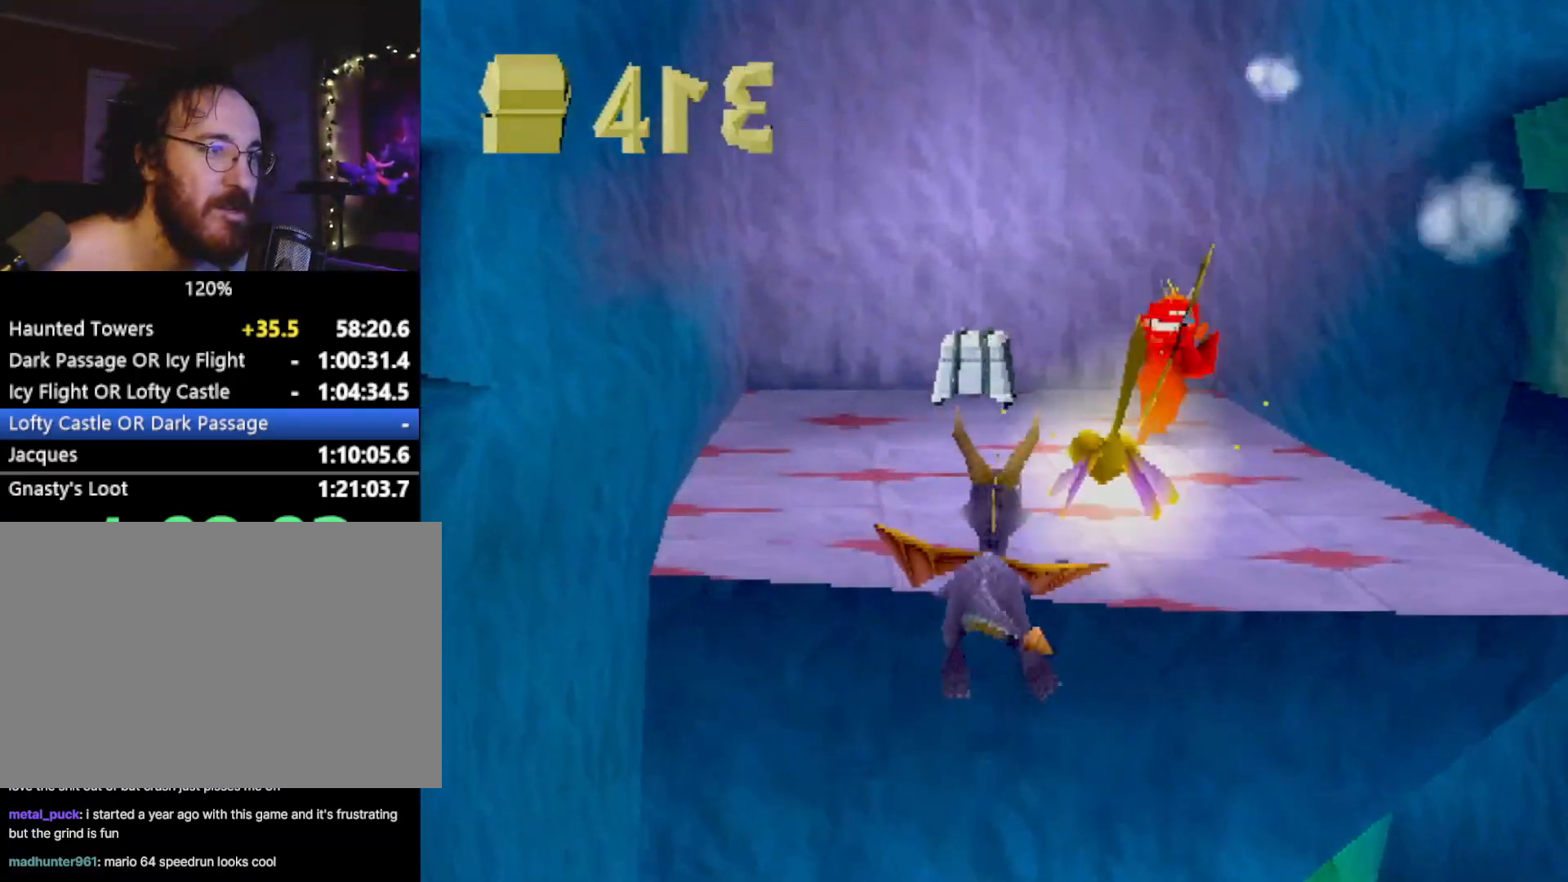
{"buttons": ["SQUARE"], "left_stick": "right", "events": [[17, "CIRCLE", "down"], [84, "CIRCLE", "up"], [100, "SQUARE", "down"], [284, "left_stick", "right"]]}
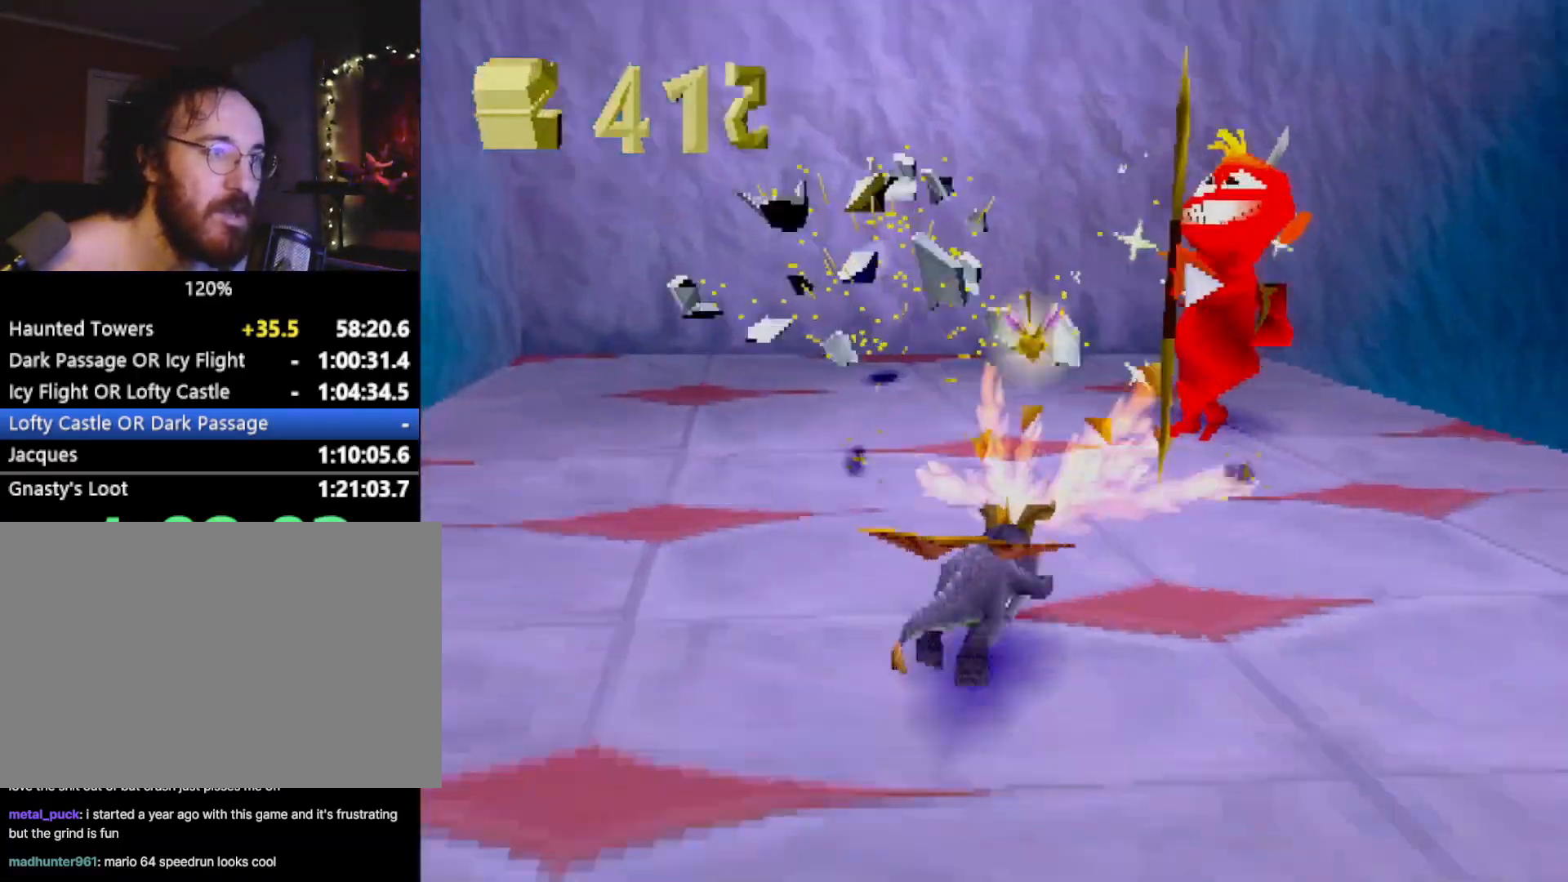
{"buttons": ["R2"], "left_stick": "center", "events": [[67, "R2", "down"], [67, "SQUARE", "up"], [67, "left_stick", "center"]]}
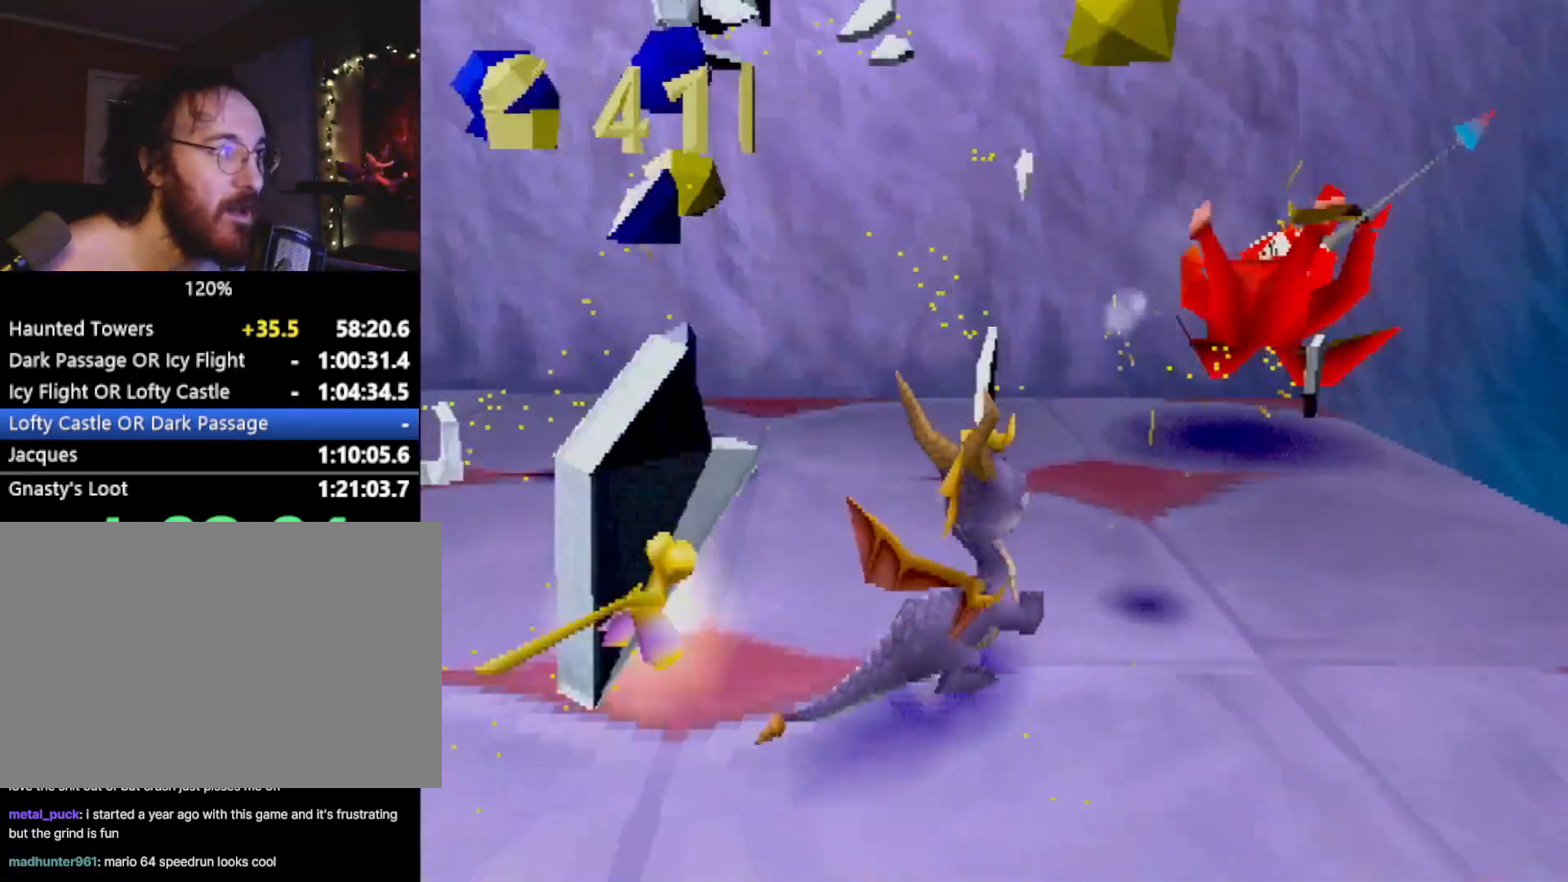
{"buttons": [], "left_stick": "center", "events": [[84, "left_stick", "left"], [217, "R2", "up"], [251, "left_stick", "center"]]}
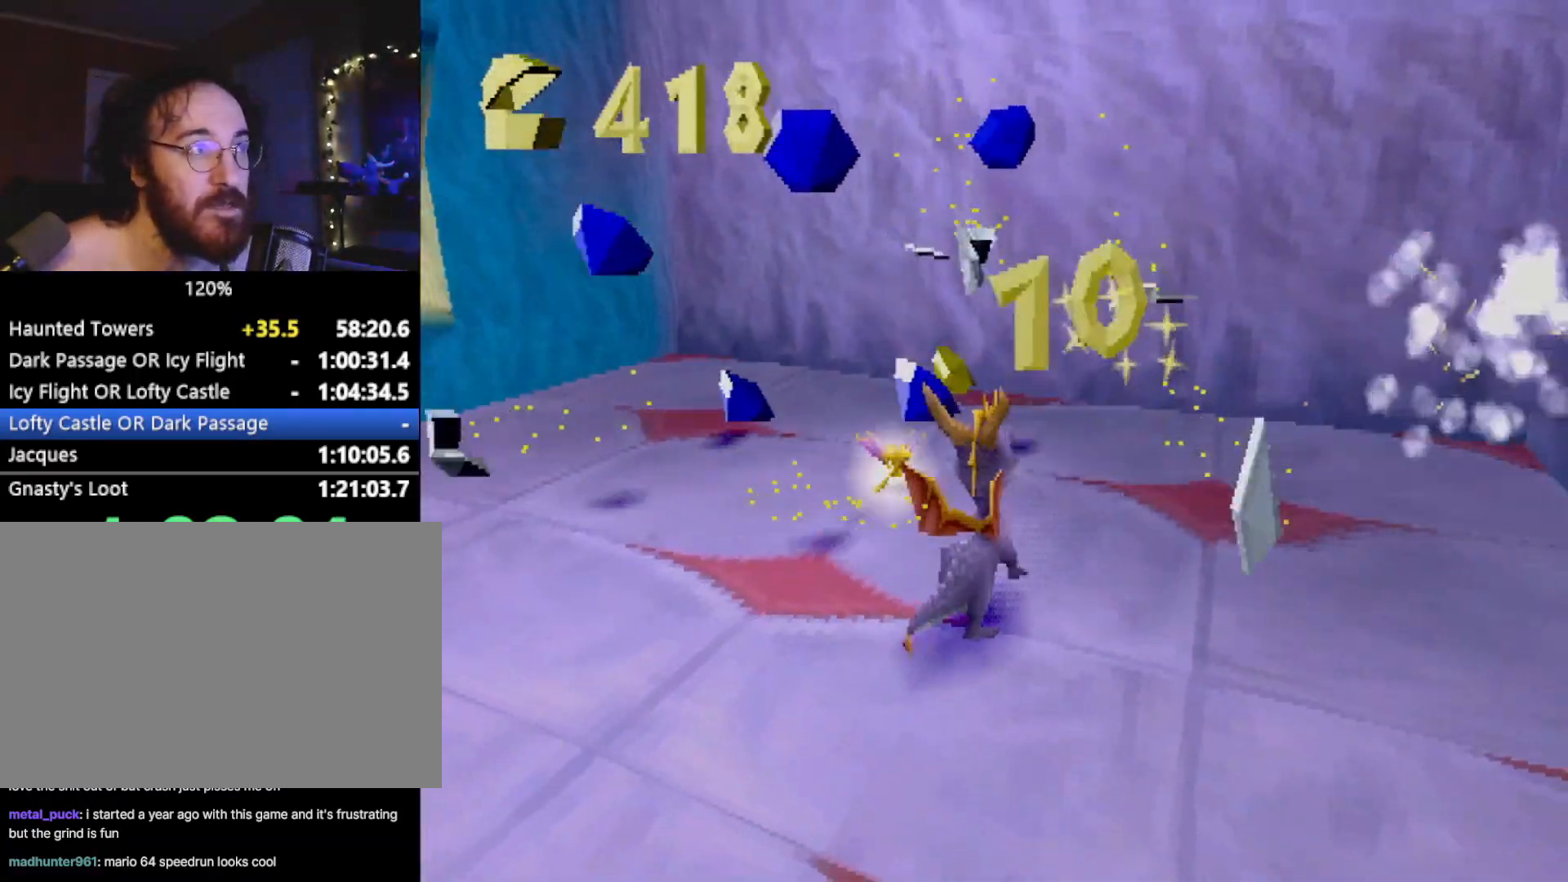
{"buttons": ["SQUARE", "R2"], "left_stick": "up-left", "events": [[300, "SQUARE", "down"], [300, "left_stick", "up"], [400, "R2", "down"], [400, "left_stick", "up-left"]]}
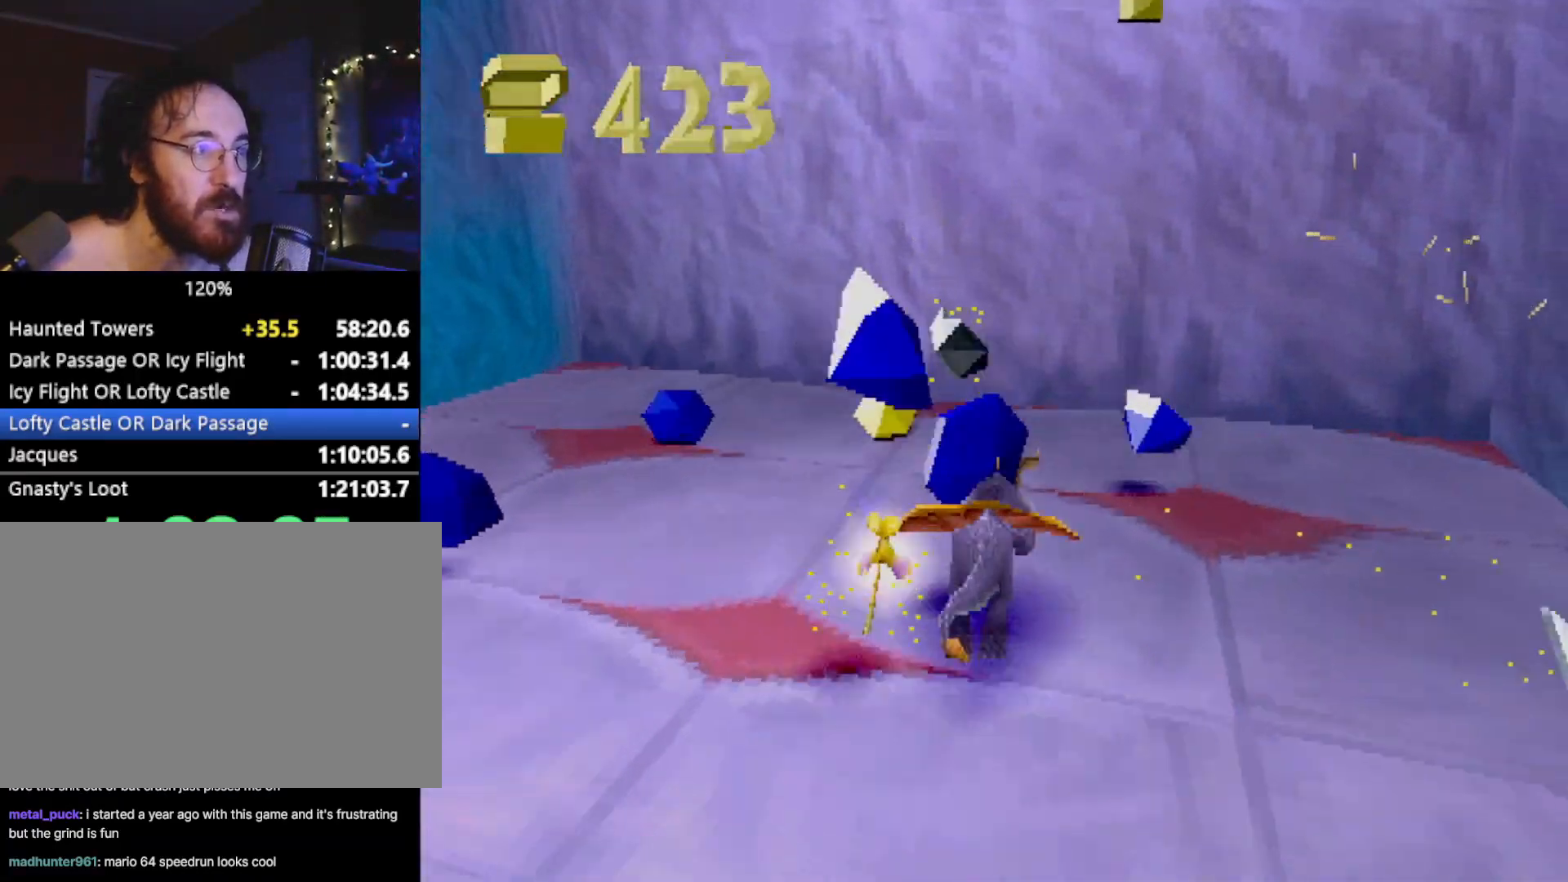
{"buttons": [], "left_stick": "left", "events": [[67, "SQUARE", "up"], [84, "R2", "up"], [150, "left_stick", "left"]]}
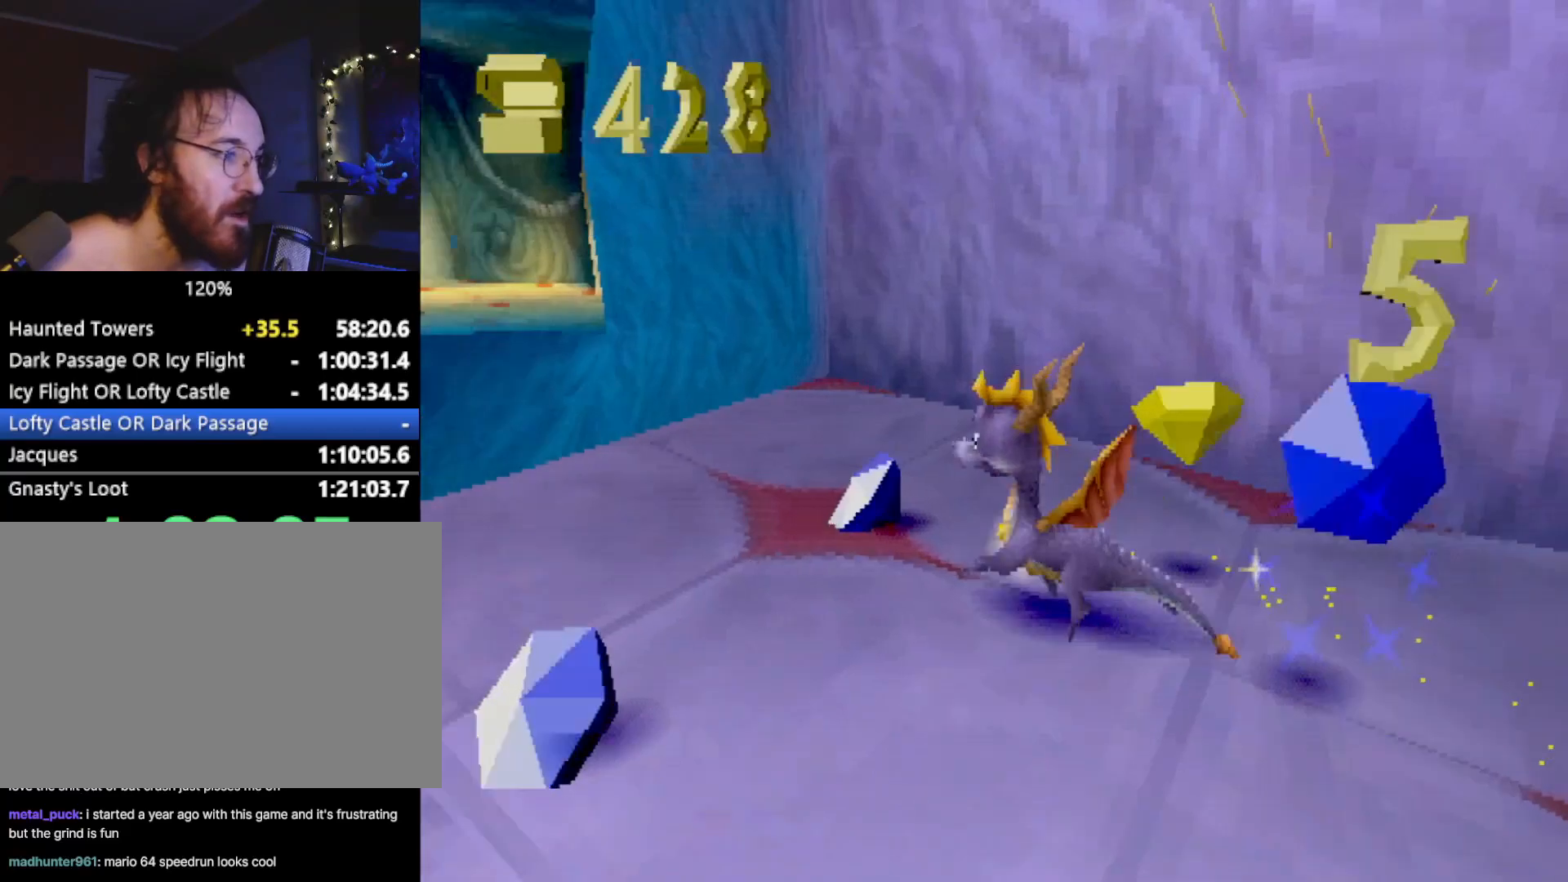
{"buttons": ["CROSS", "L2"], "left_stick": "up-right", "events": [[33, "SQUARE", "down"], [117, "left_stick", "up-right"], [367, "SQUARE", "up"], [400, "L2", "down"], [434, "CROSS", "down"]]}
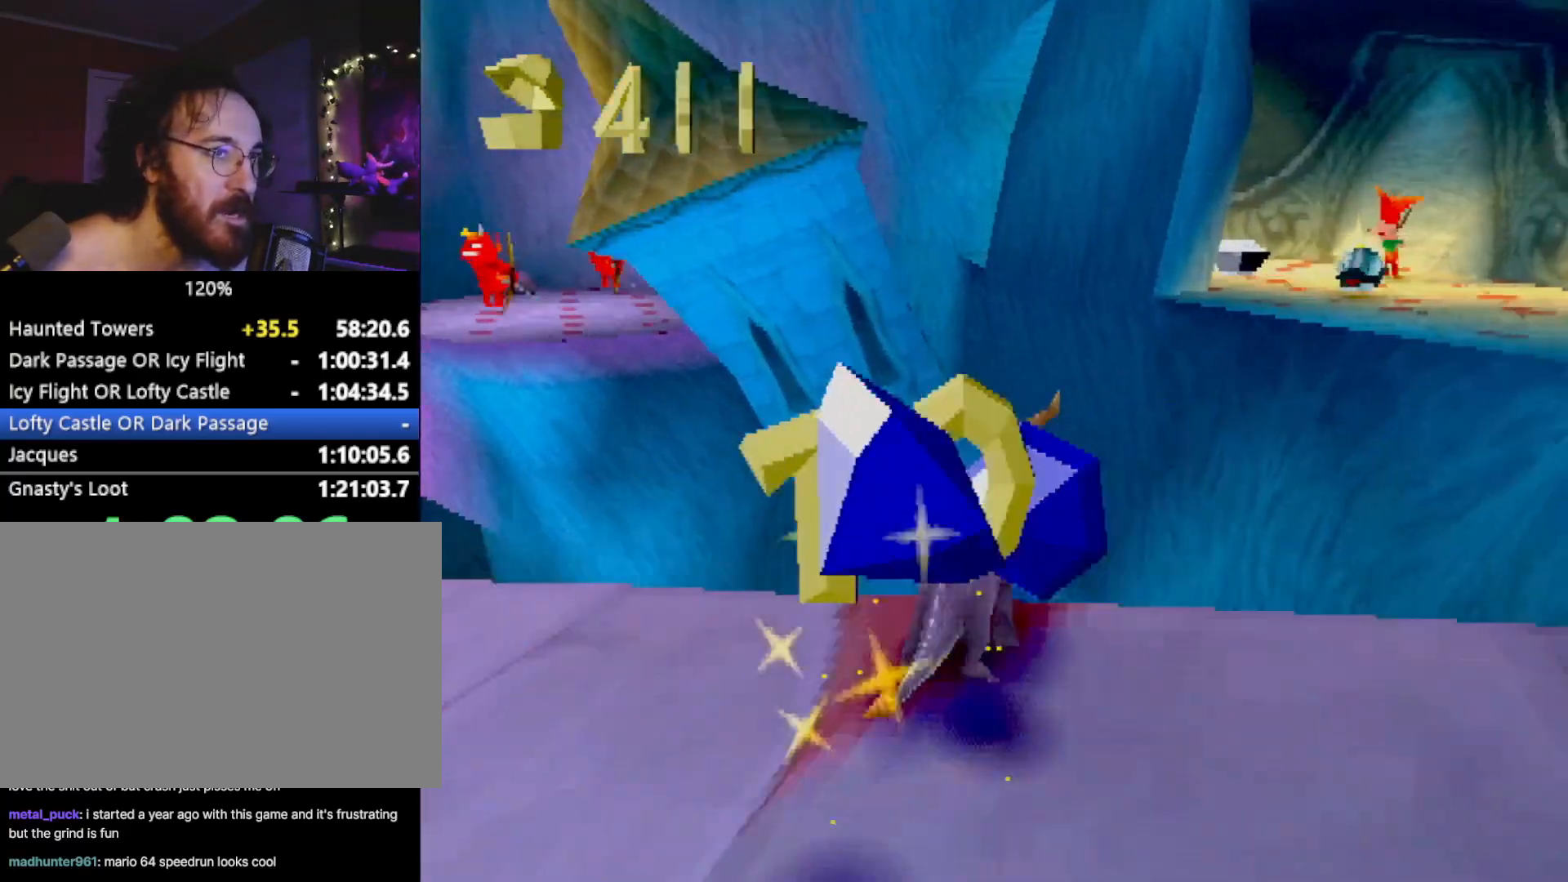
{"buttons": [], "left_stick": "center", "events": [[201, "left_stick", "up"], [217, "CROSS", "up"], [334, "L2", "up"], [334, "SQUARE", "down"], [367, "CROSS", "down"], [367, "SQUARE", "up"], [401, "CROSS", "up"], [417, "left_stick", "center"]]}
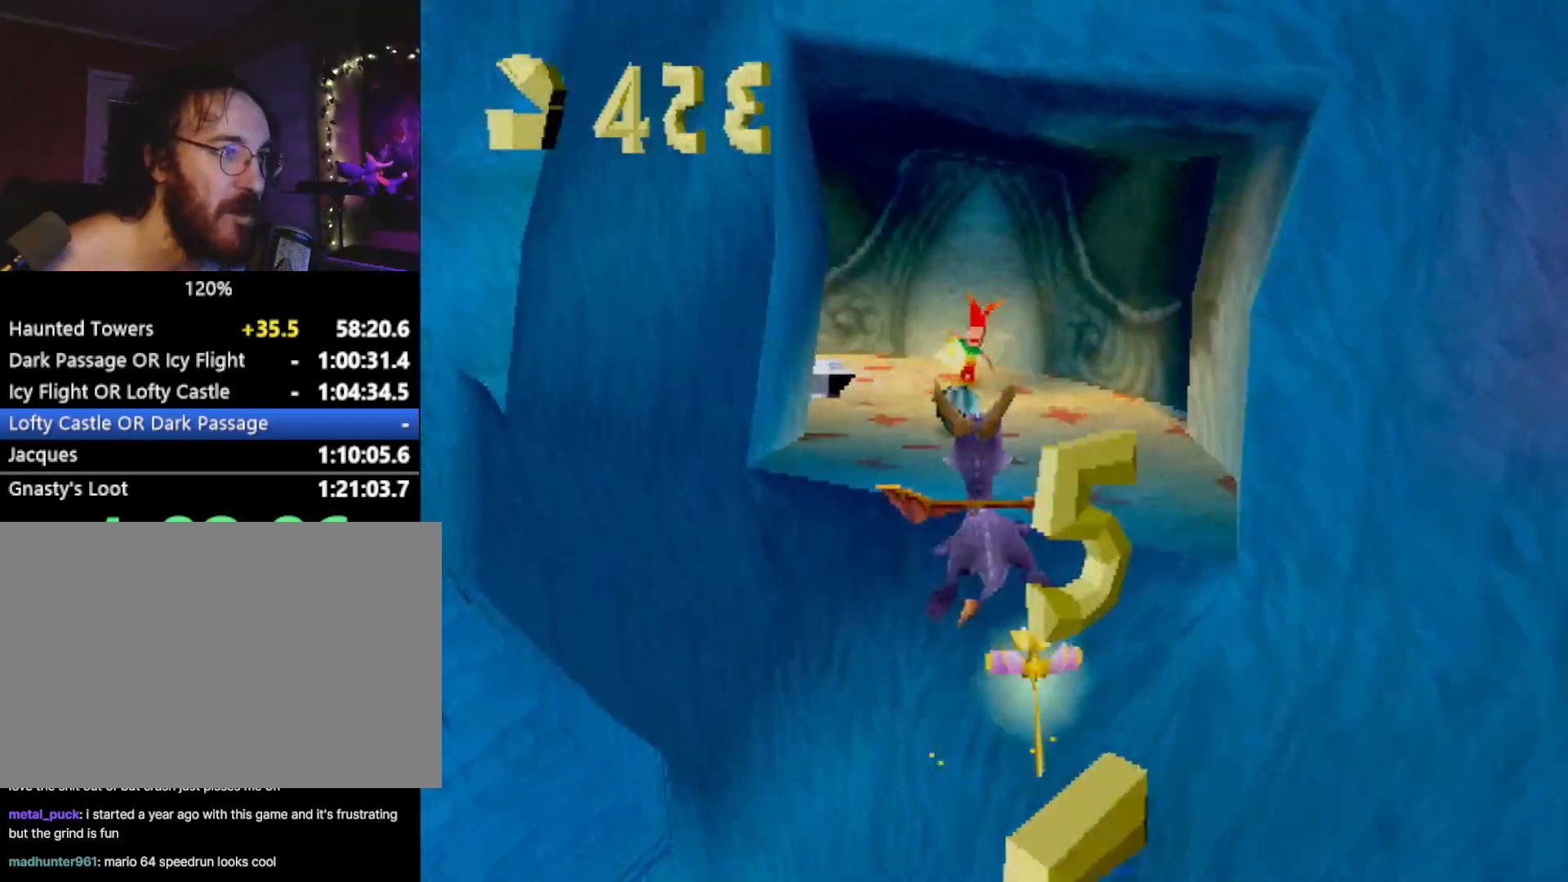
{"buttons": ["SQUARE"], "left_stick": "right", "events": [[217, "SQUARE", "down"], [367, "left_stick", "right"]]}
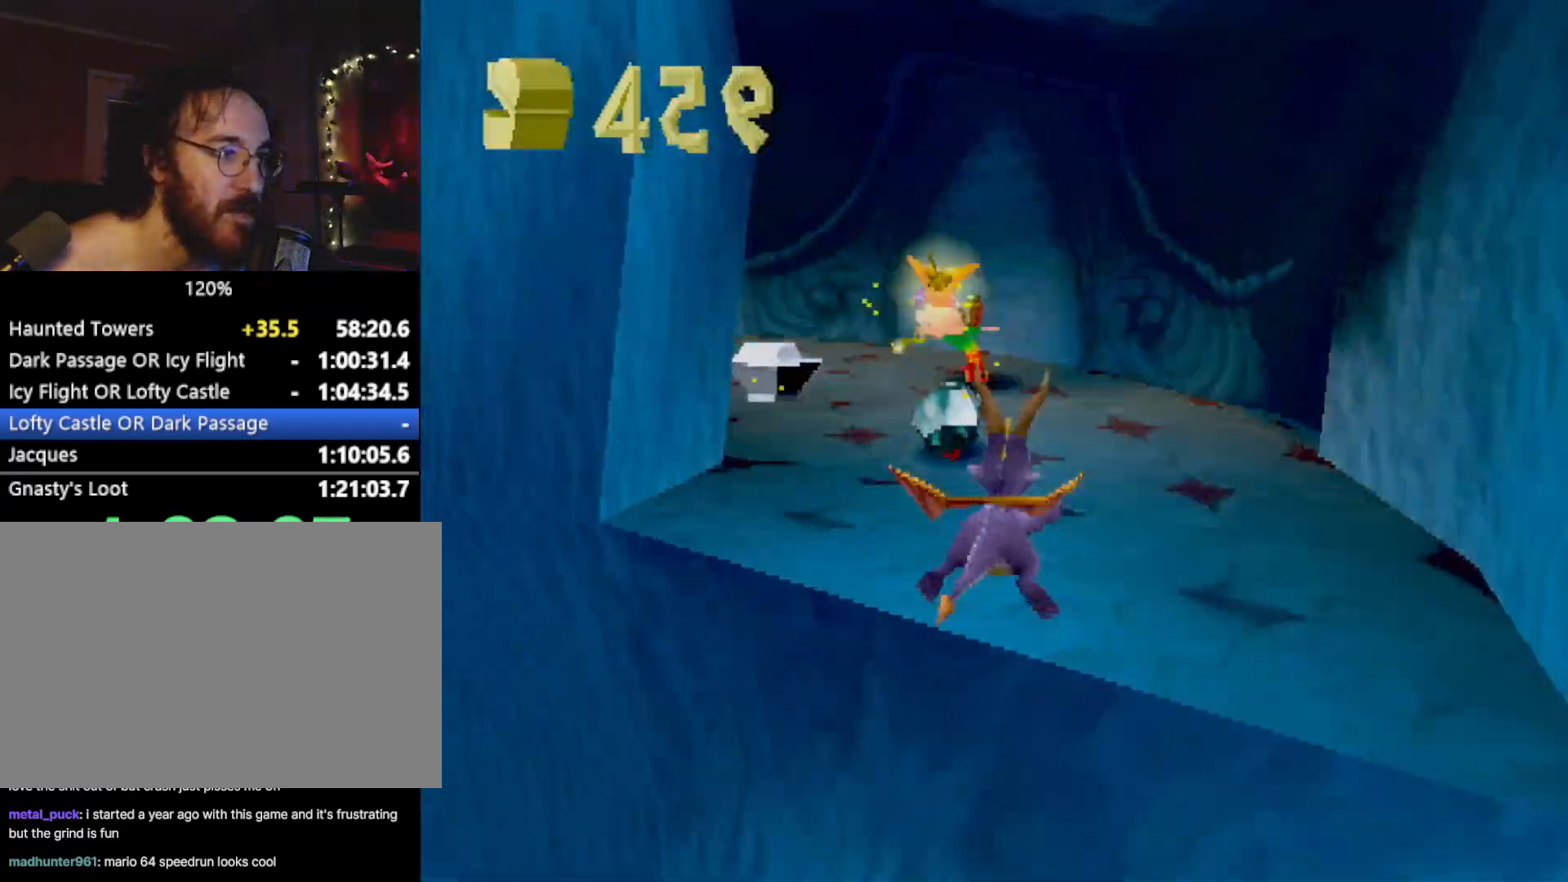
{"buttons": [], "left_stick": "up-left", "events": [[34, "left_stick", "up-right"], [201, "left_stick", "up-left"], [484, "SQUARE", "up"]]}
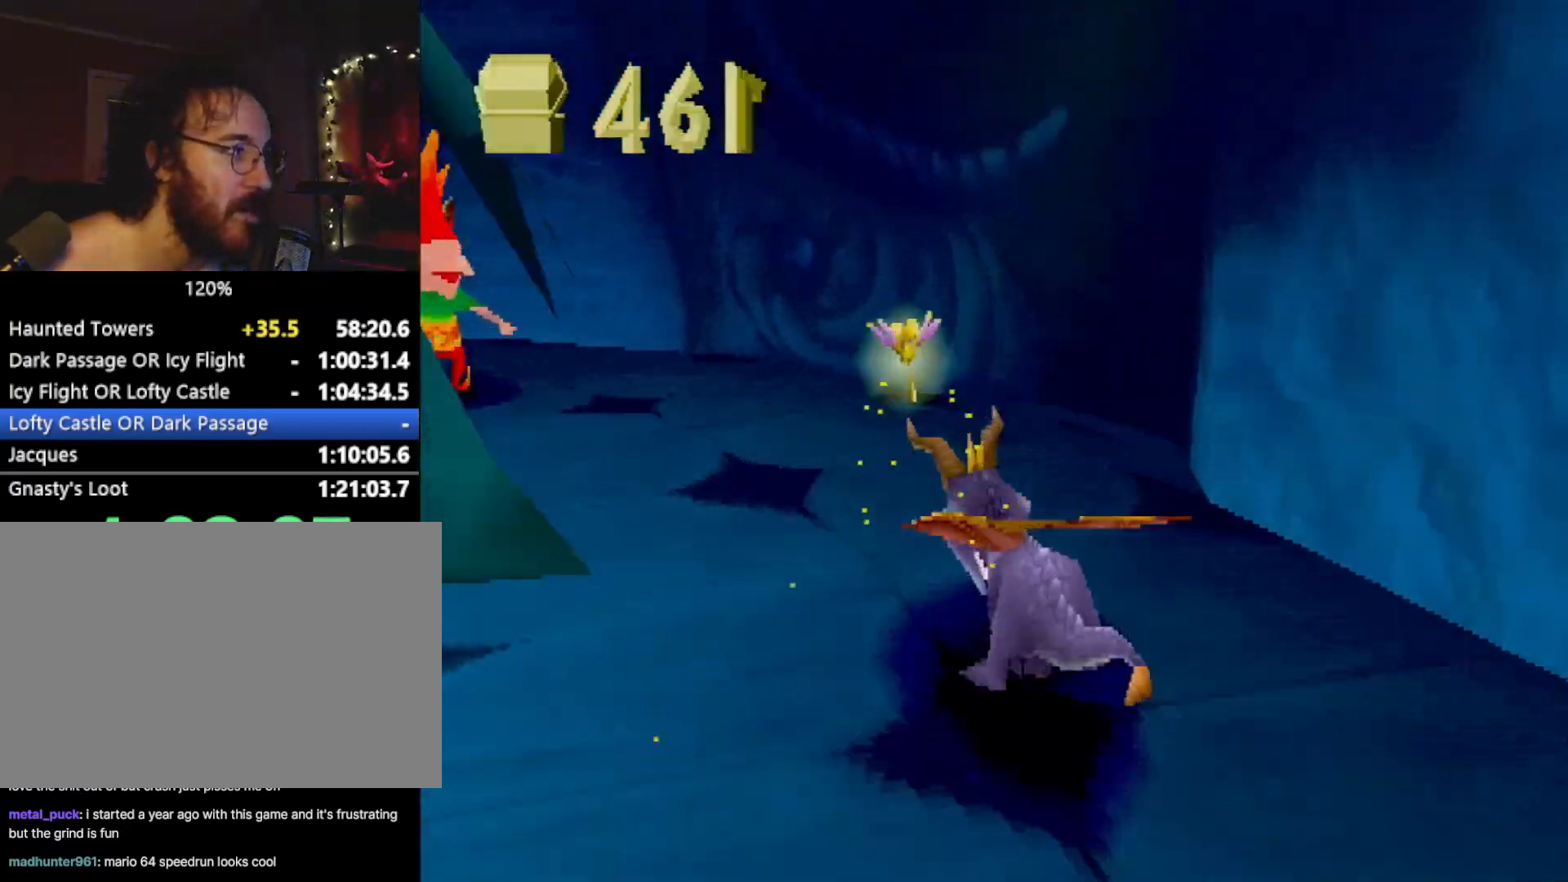
{"buttons": ["CROSS", "R2"], "left_stick": "down", "events": [[33, "CIRCLE", "down"], [83, "CIRCLE", "up"], [100, "SQUARE", "down"], [367, "SQUARE", "up"], [417, "CROSS", "down"], [417, "R2", "down"], [484, "left_stick", "down"]]}
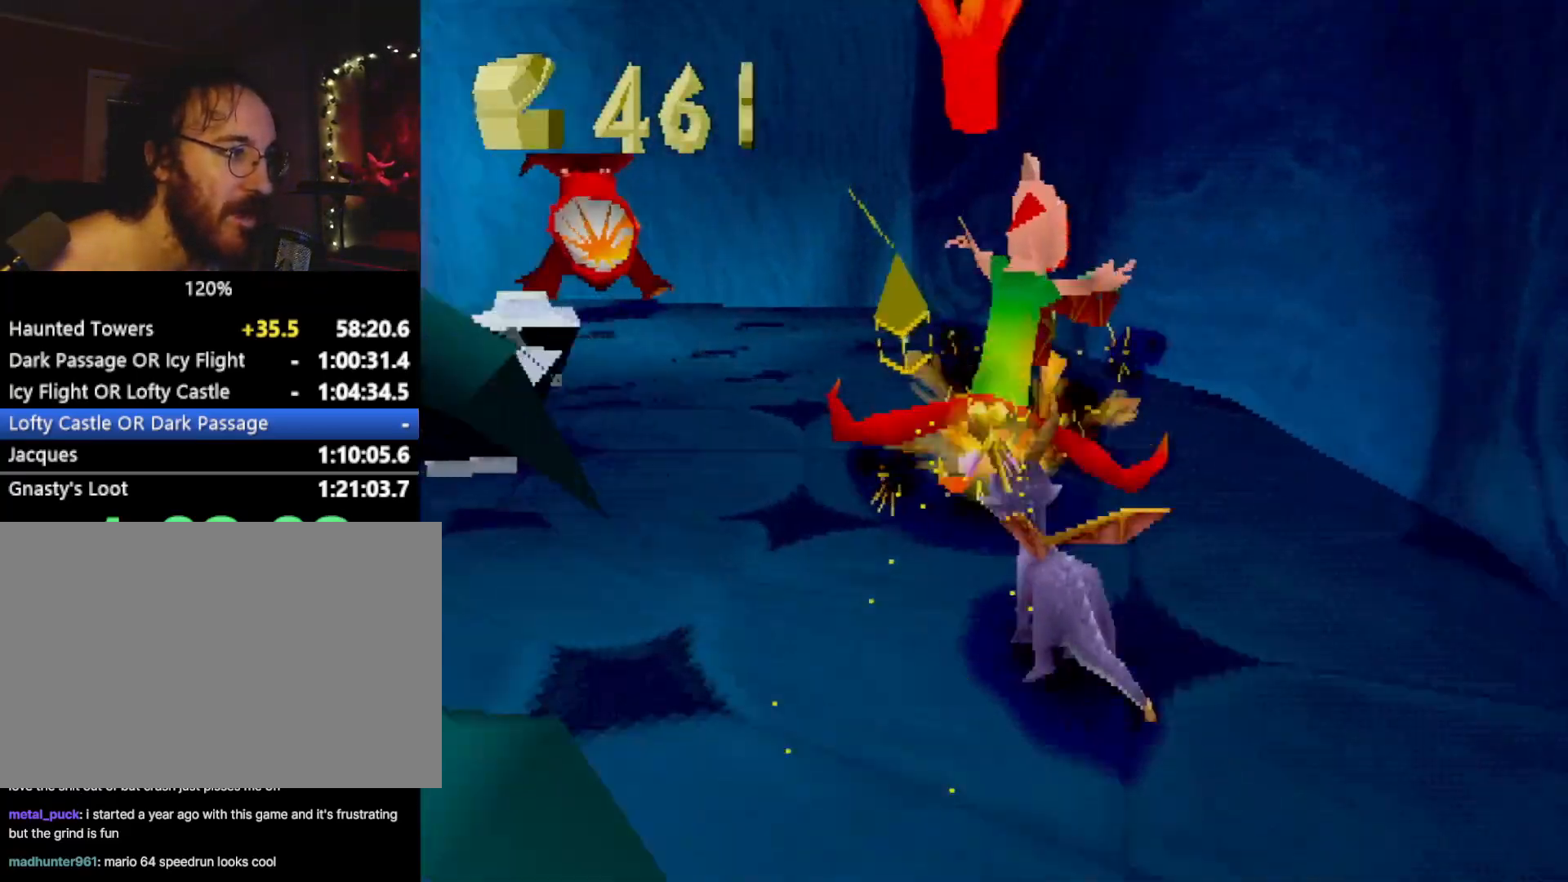
{"buttons": [], "left_stick": "up-left", "events": [[117, "CROSS", "up"], [284, "left_stick", "down-left"], [317, "R2", "up"], [334, "SQUARE", "down"], [451, "SQUARE", "up"], [451, "left_stick", "up-left"]]}
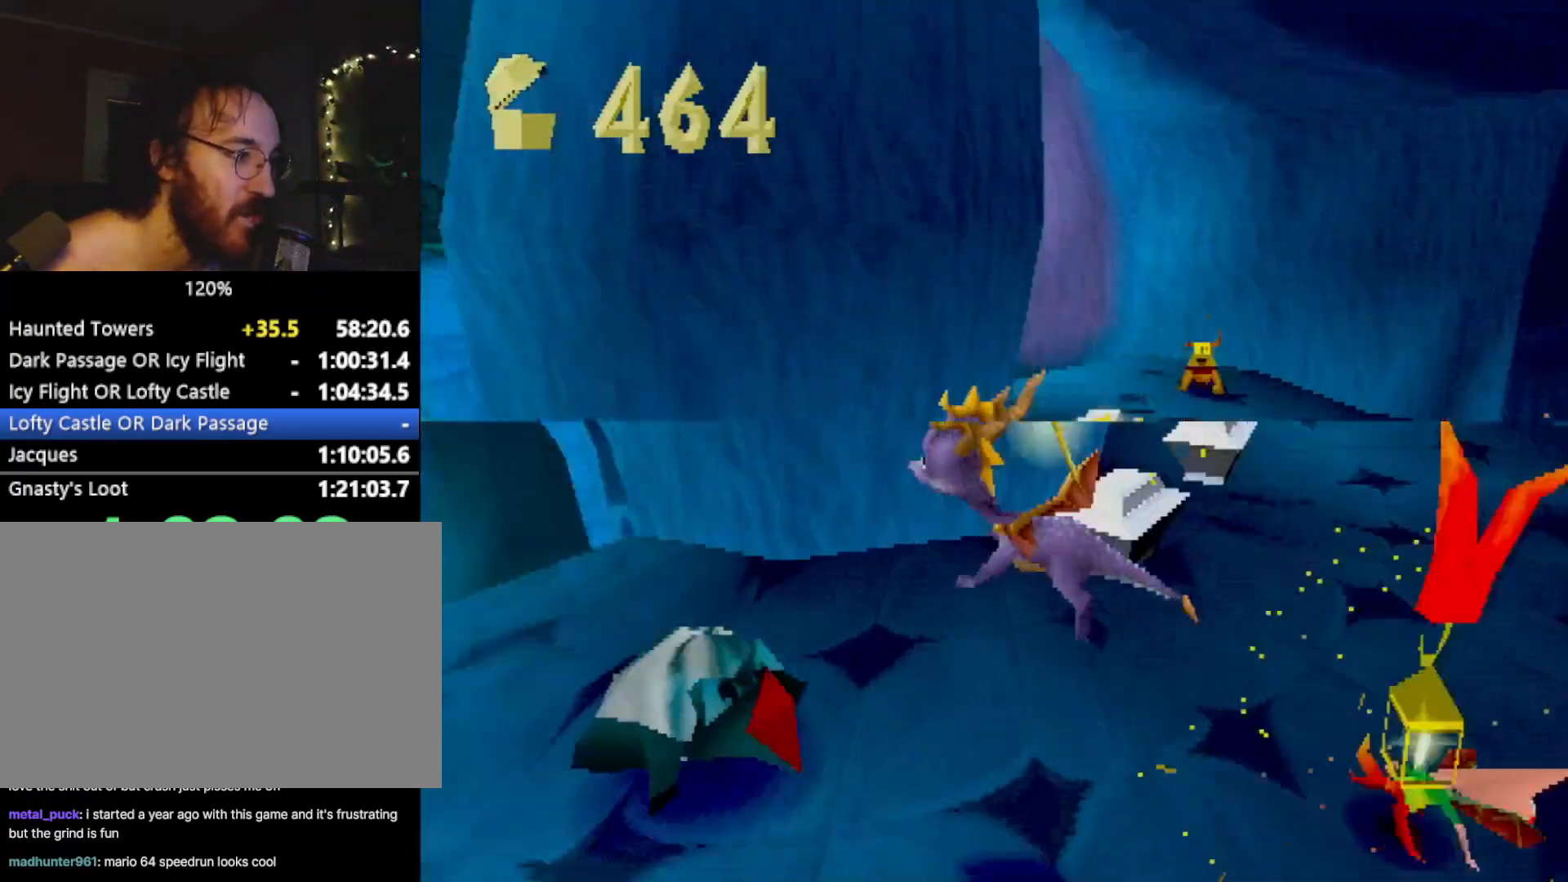
{"buttons": ["CROSS", "L2"], "left_stick": "right", "events": [[33, "left_stick", "up-right"], [367, "L2", "down"], [434, "left_stick", "right"], [500, "CROSS", "down"]]}
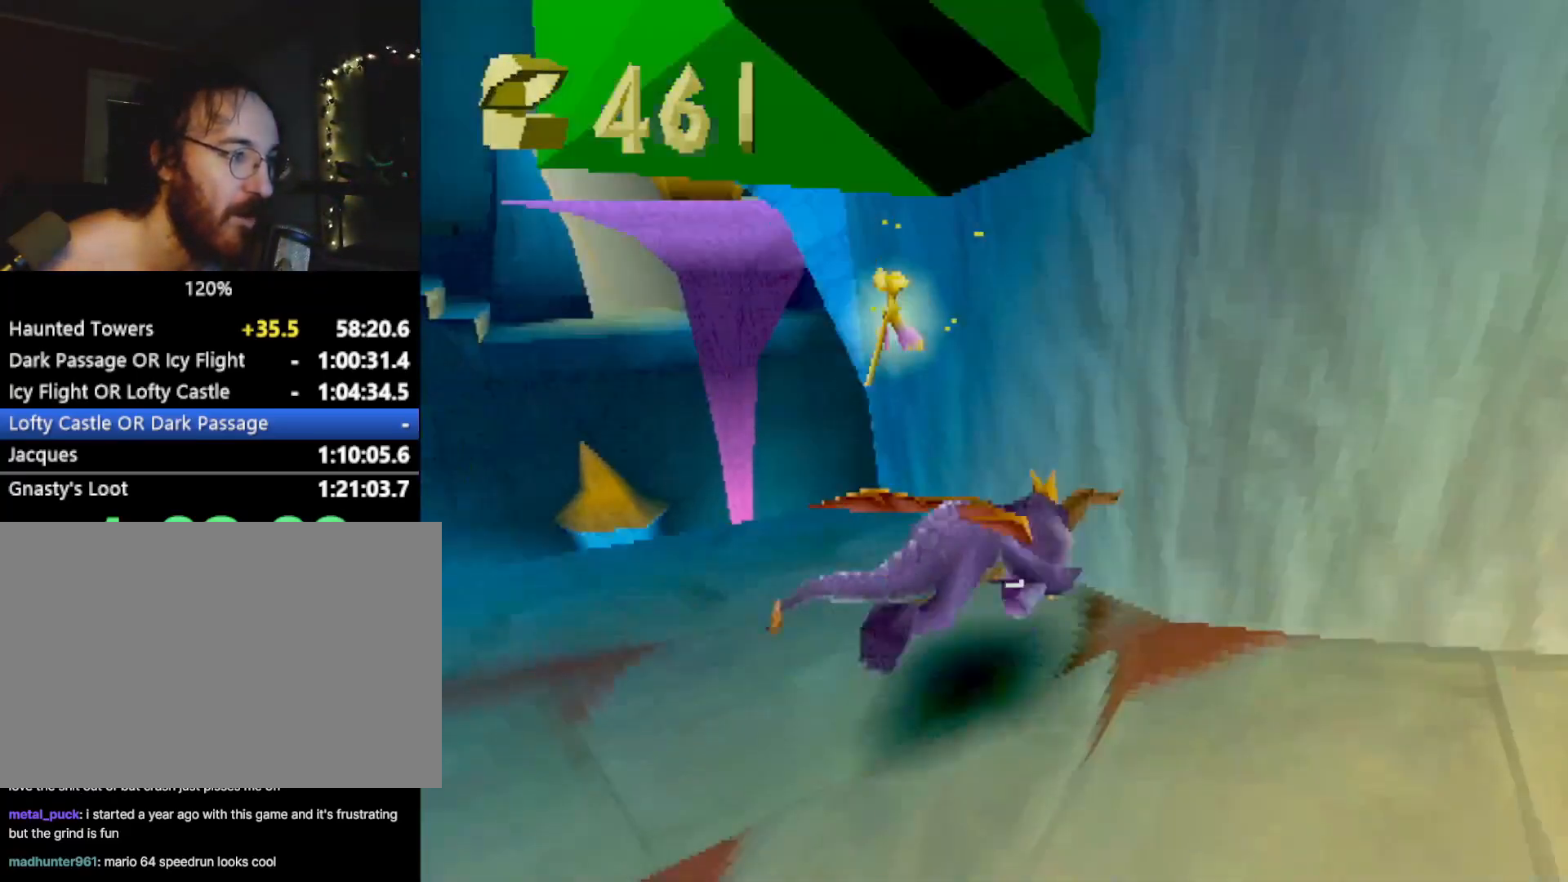
{"buttons": ["L2"], "left_stick": "right", "events": [[117, "left_stick", "down"], [134, "CROSS", "up"], [167, "left_stick", "down-left"], [417, "left_stick", "down-right"], [484, "left_stick", "right"]]}
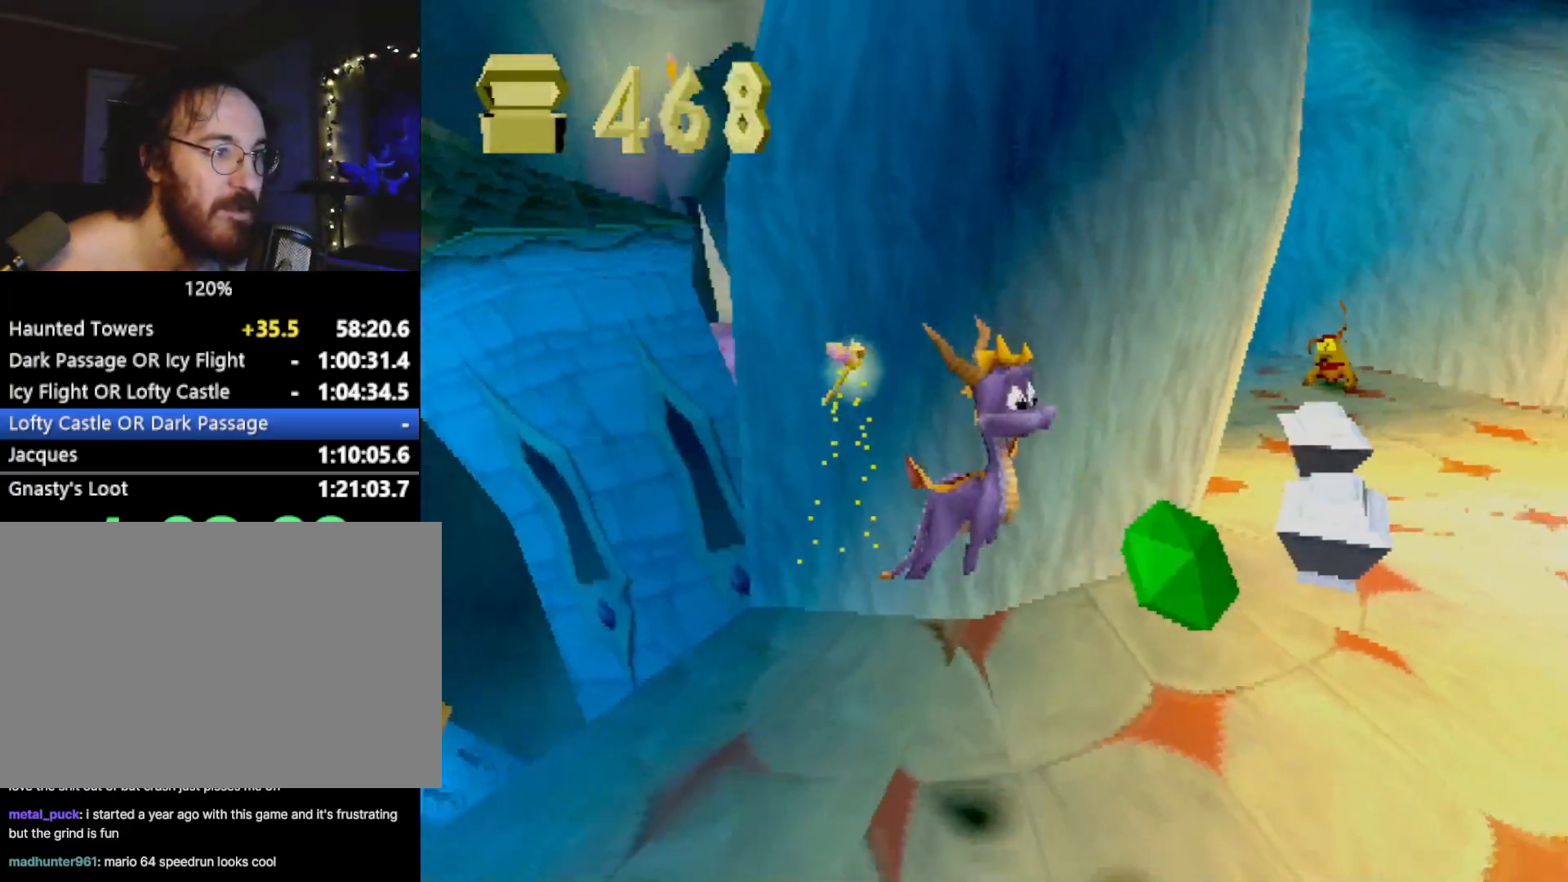
{"buttons": ["SQUARE"], "left_stick": "up", "events": [[33, "left_stick", "up-right"], [133, "left_stick", "up"], [233, "L2", "up"], [450, "SQUARE", "down"]]}
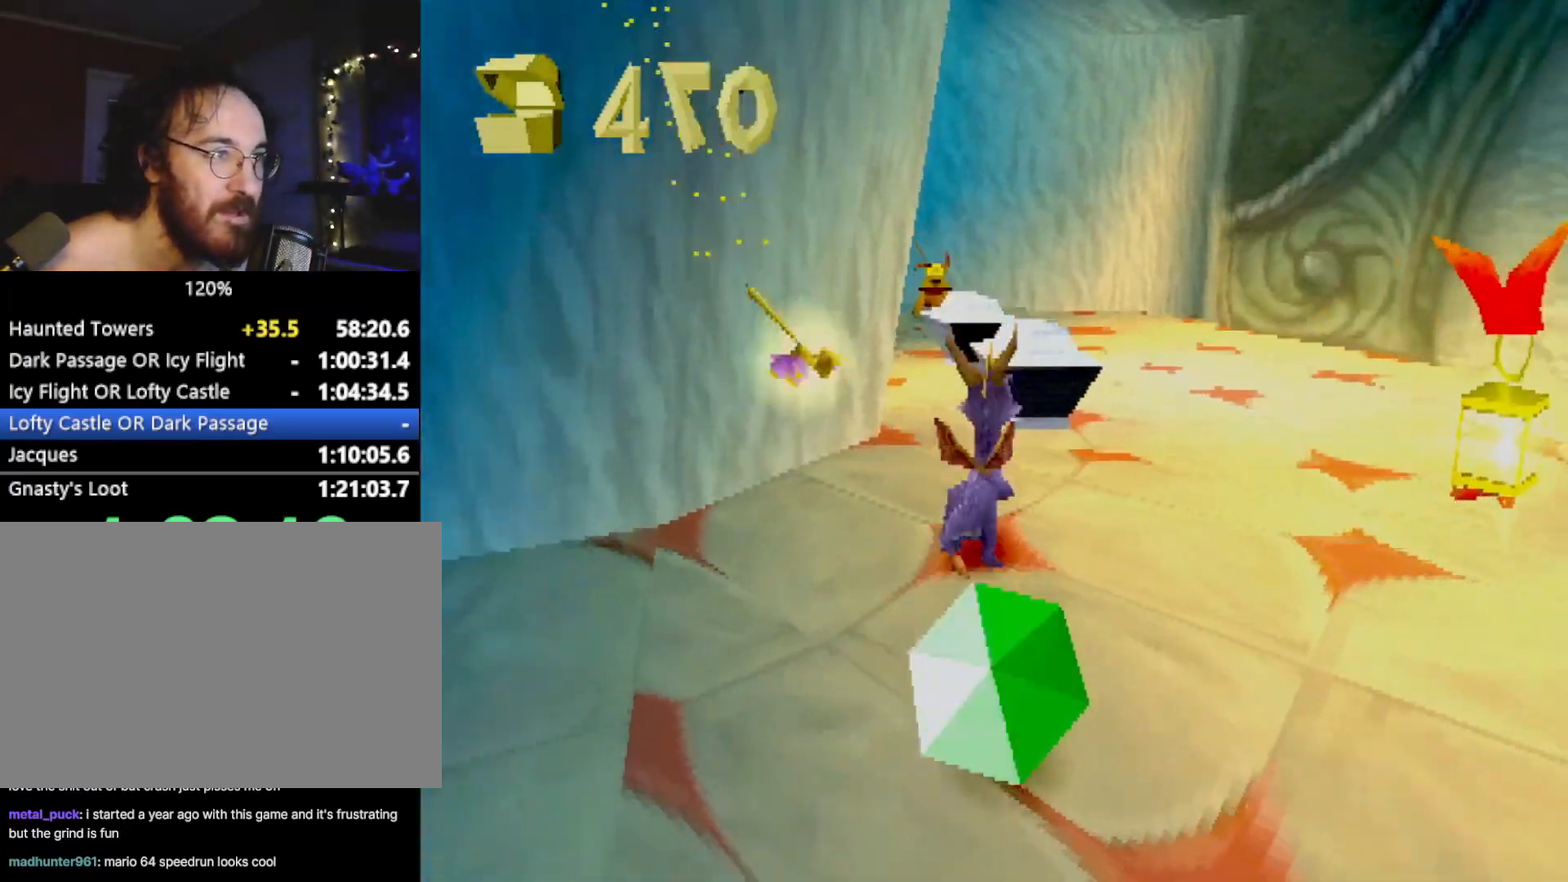
{"buttons": ["SQUARE"], "left_stick": "up", "events": [[117, "left_stick", "center"], [484, "left_stick", "up"]]}
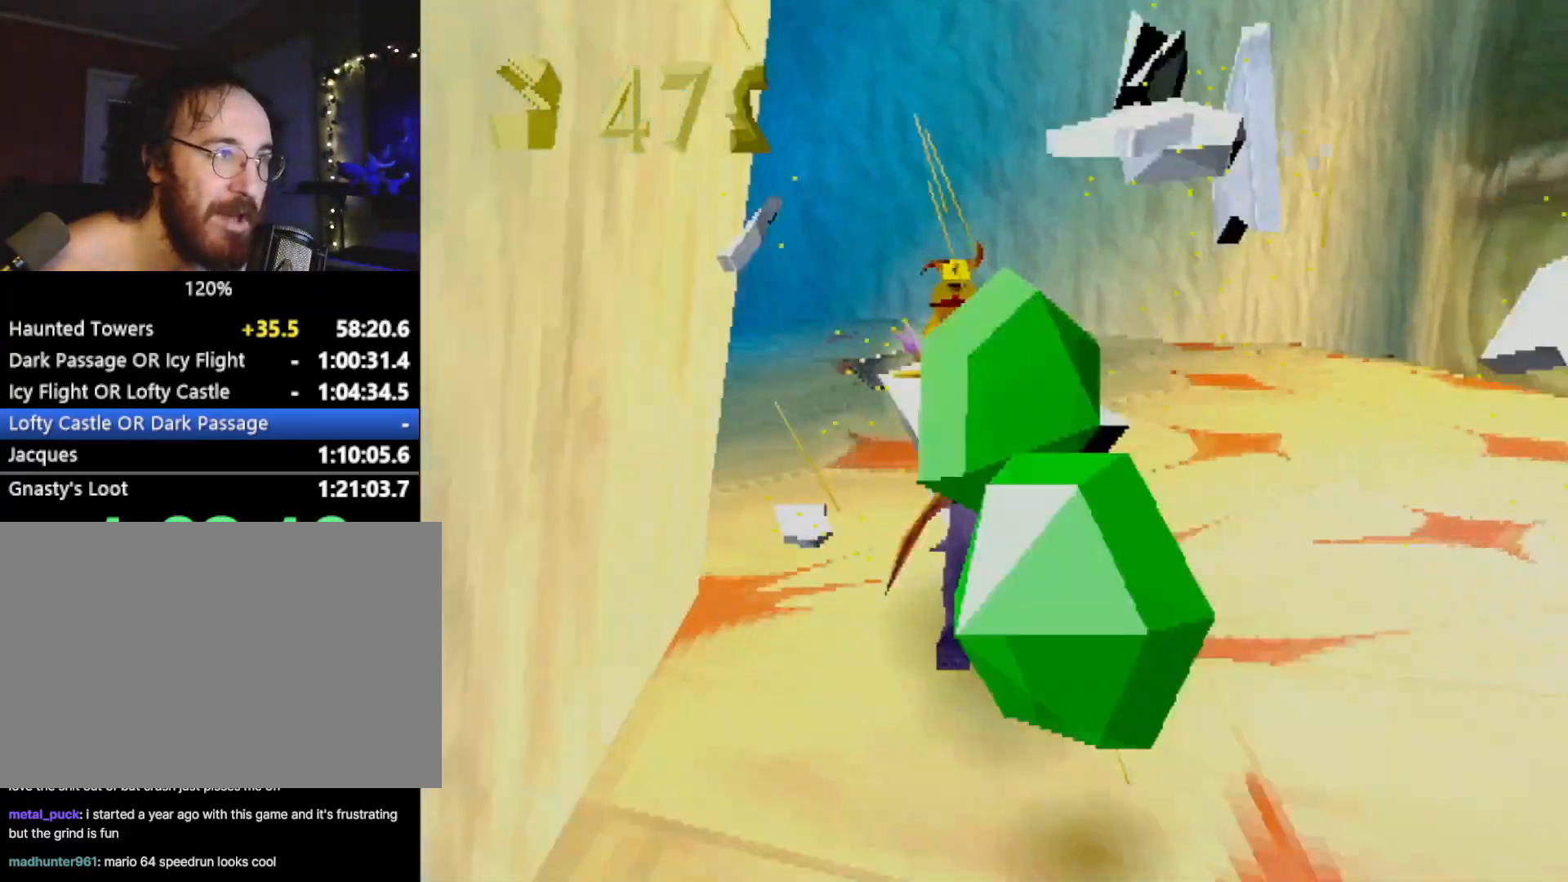
{"buttons": ["SQUARE"], "left_stick": "up-left", "events": [[100, "SQUARE", "up"], [117, "CIRCLE", "down"], [133, "left_stick", "up-left"], [167, "CIRCLE", "up"], [167, "SQUARE", "down"]]}
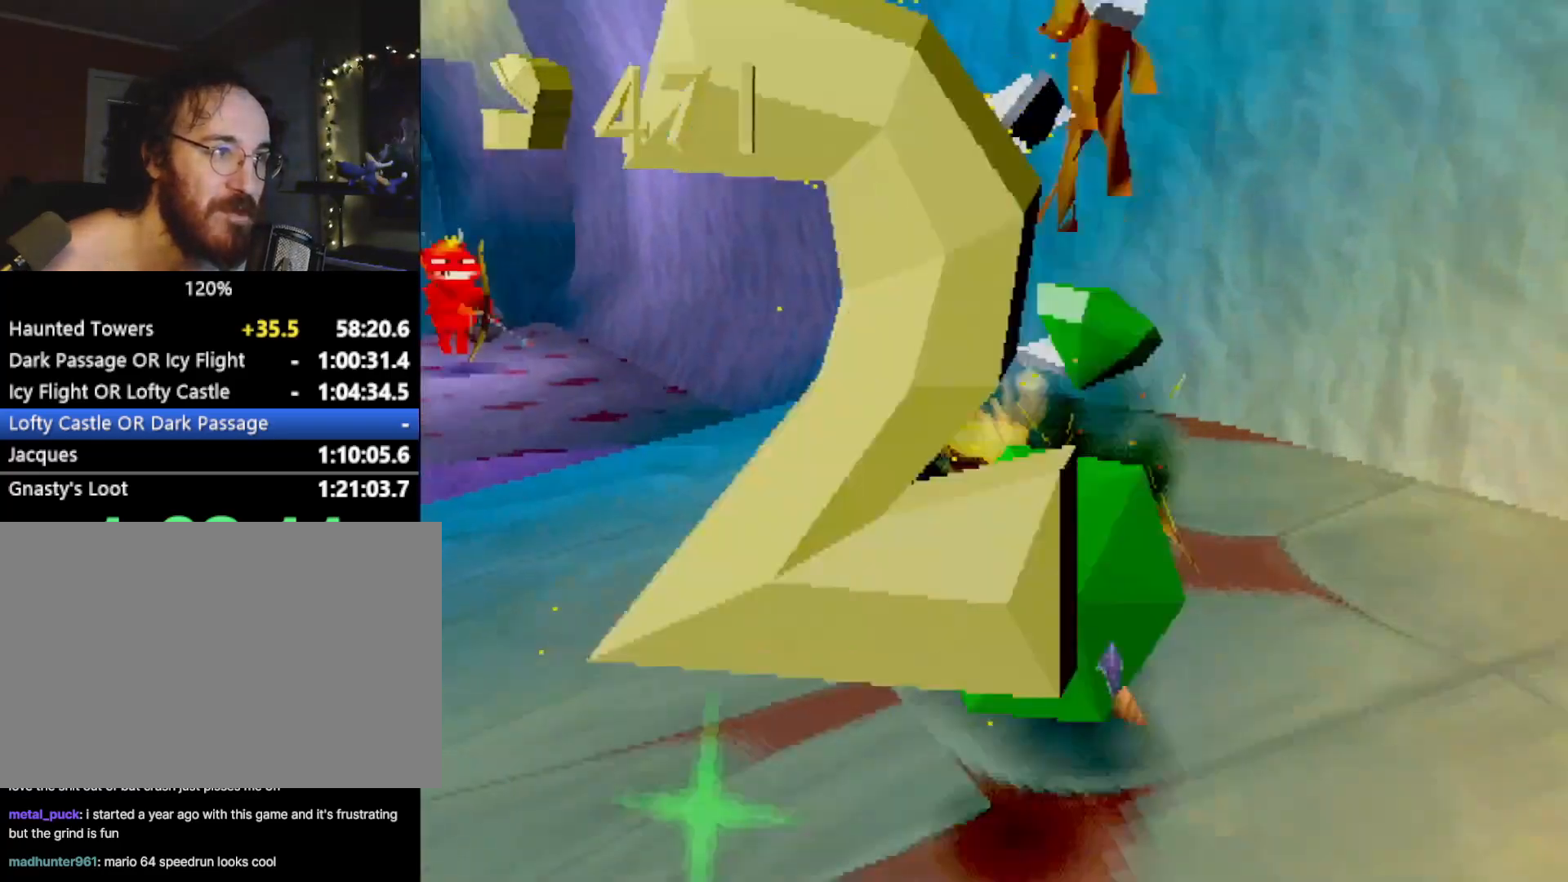
{"buttons": ["CROSS", "SQUARE"], "left_stick": "center", "events": [[17, "CROSS", "down"], [50, "left_stick", "center"], [134, "CROSS", "up"], [434, "CROSS", "down"]]}
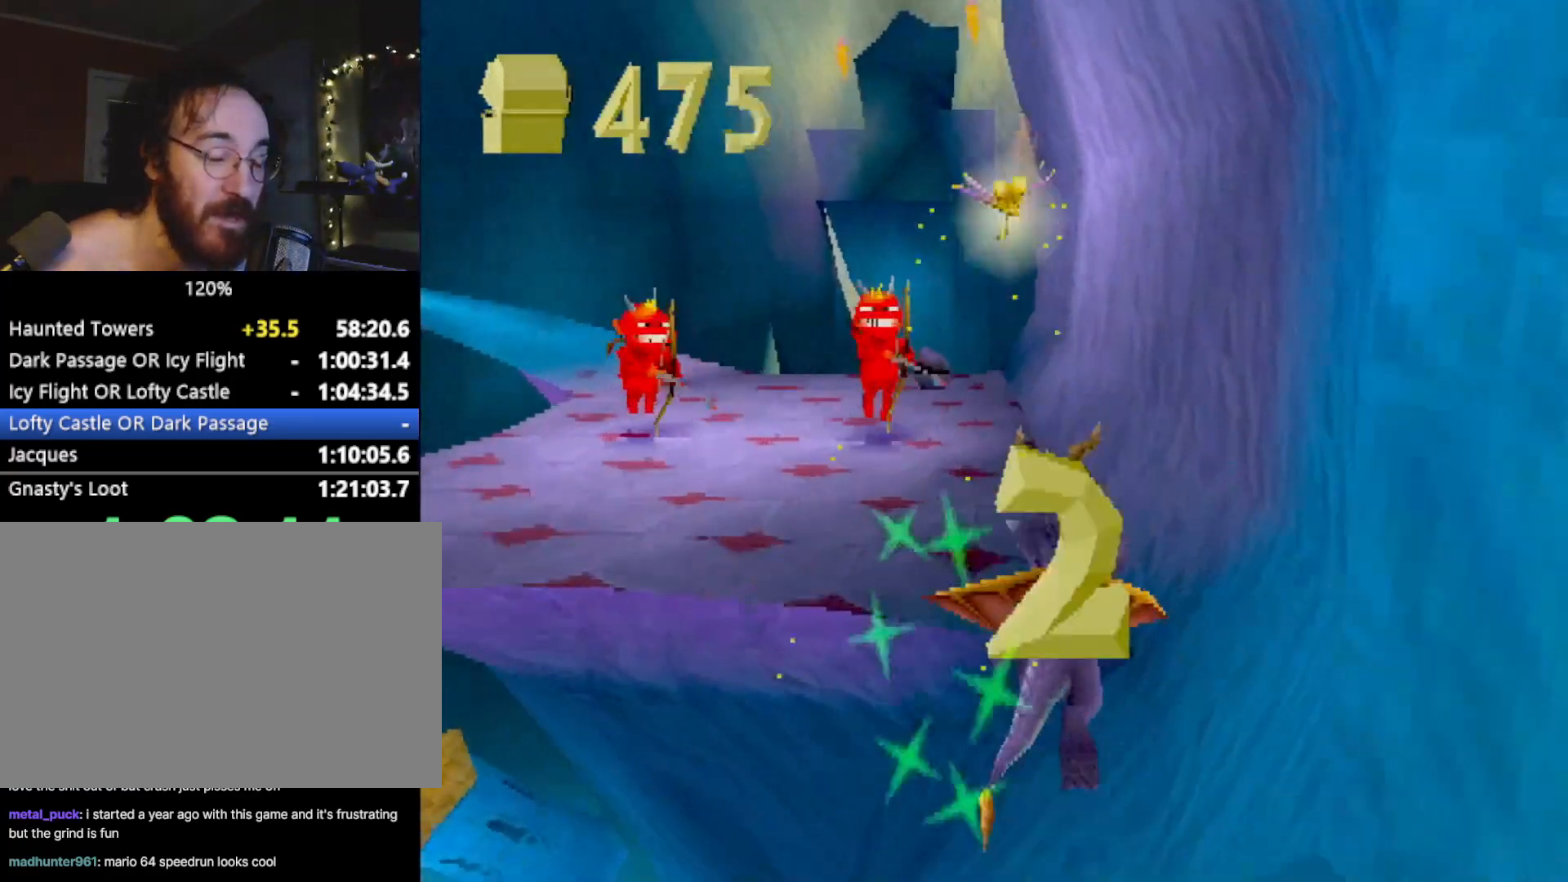
{"buttons": ["SQUARE"], "left_stick": "center", "events": [[50, "CROSS", "up"], [300, "left_stick", "left"], [400, "left_stick", "center"]]}
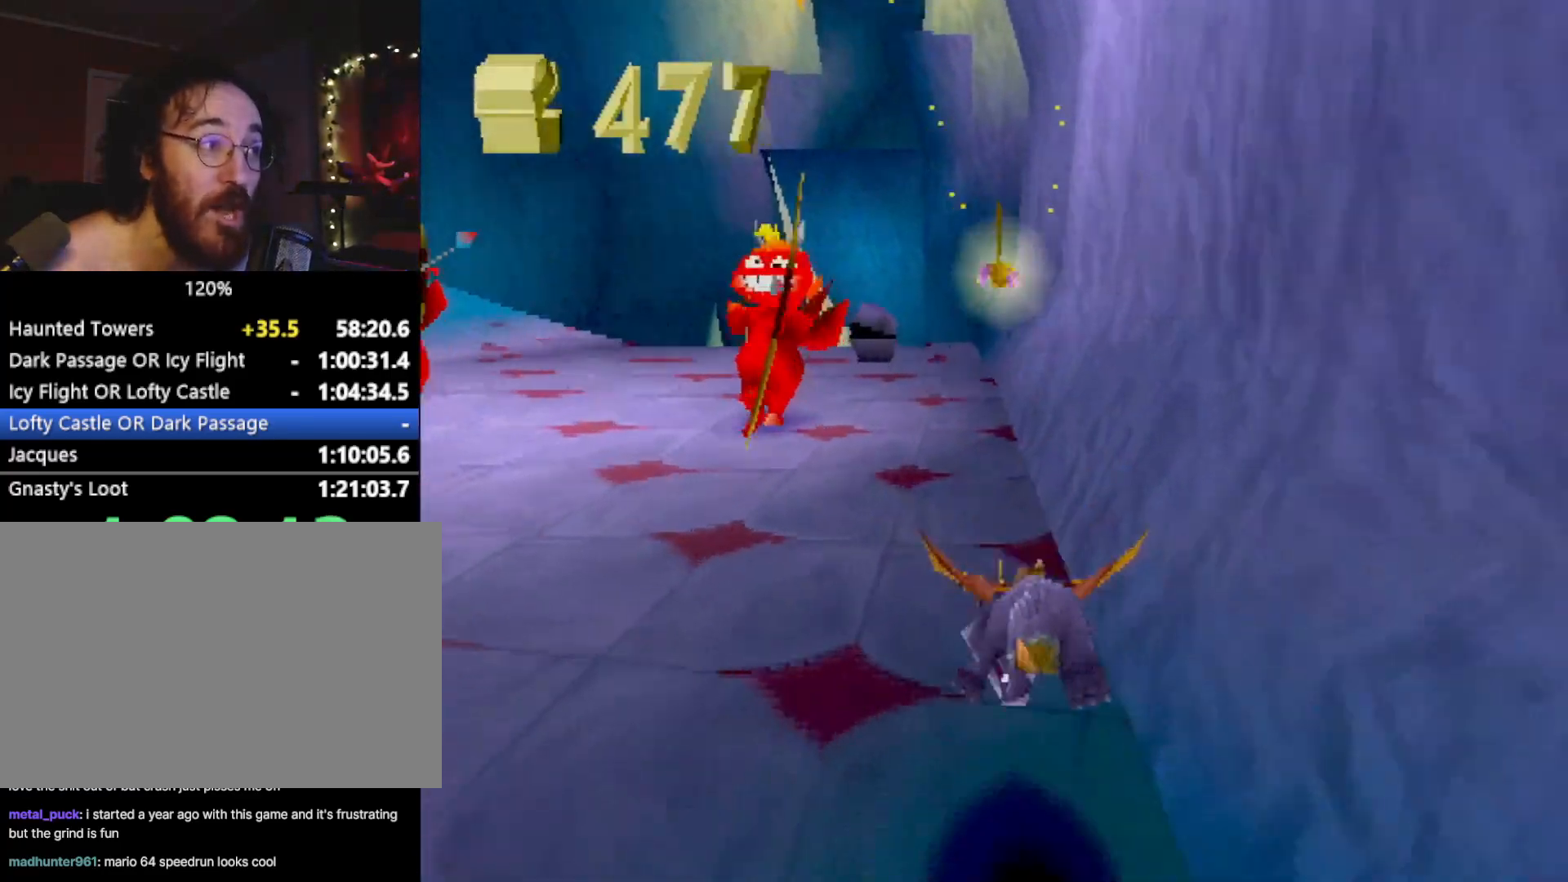
{"buttons": ["SQUARE"], "left_stick": "left", "events": [[167, "SQUARE", "up"], [167, "left_stick", "left"], [267, "CIRCLE", "down"], [317, "CIRCLE", "up"], [351, "SQUARE", "down"]]}
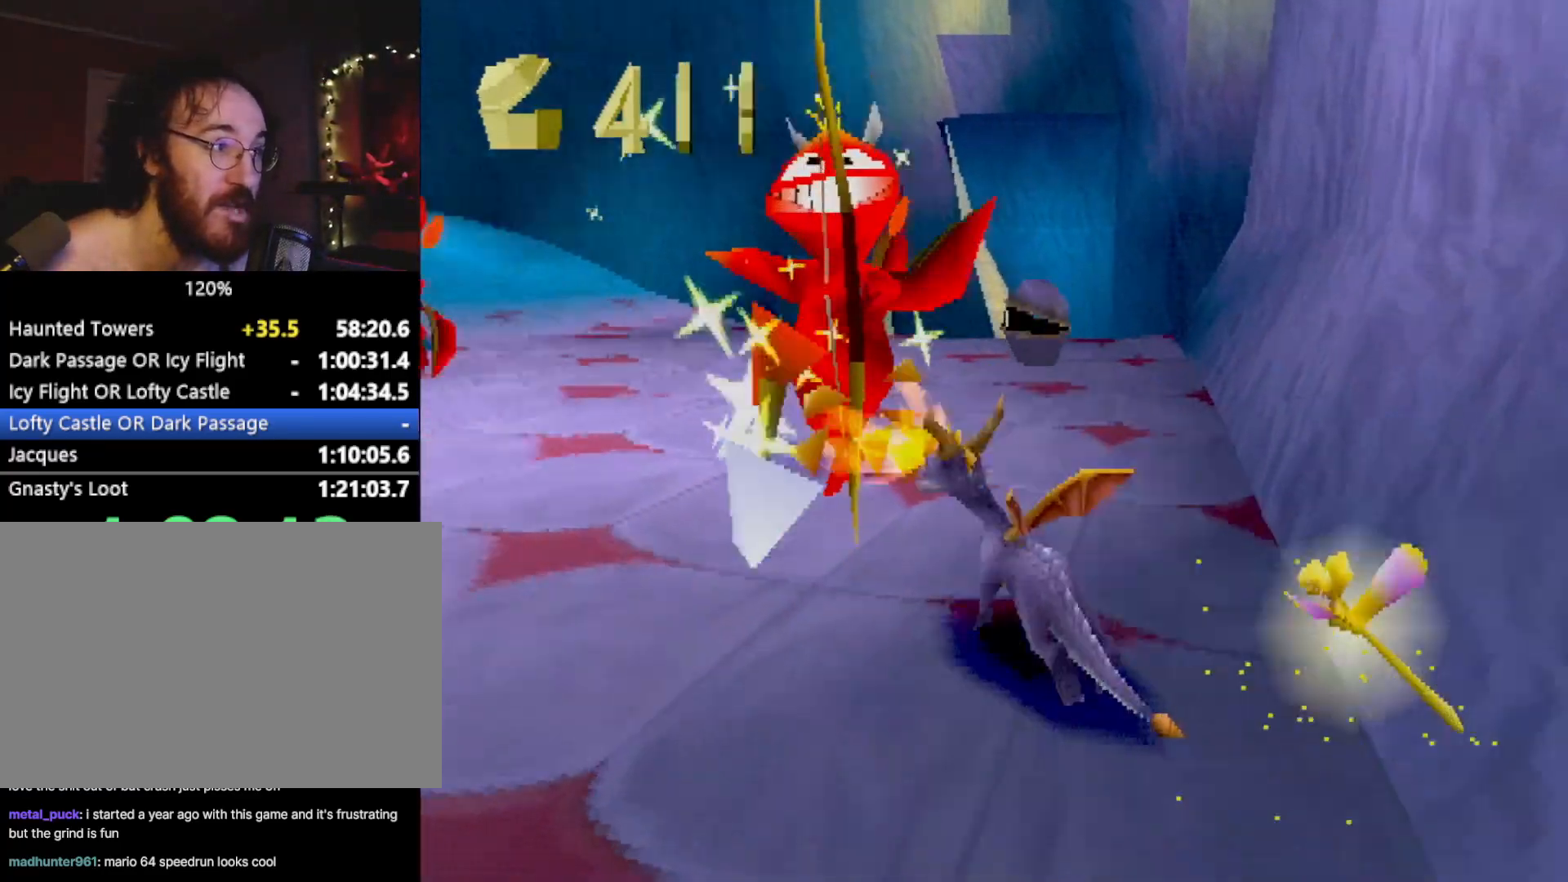
{"buttons": ["R2"], "left_stick": "up", "events": [[17, "SQUARE", "up"], [50, "R2", "down"], [50, "left_stick", "center"], [83, "CROSS", "down"], [100, "left_stick", "down-right"], [117, "CROSS", "up"], [233, "R2", "up"], [400, "R2", "down"], [434, "left_stick", "up"]]}
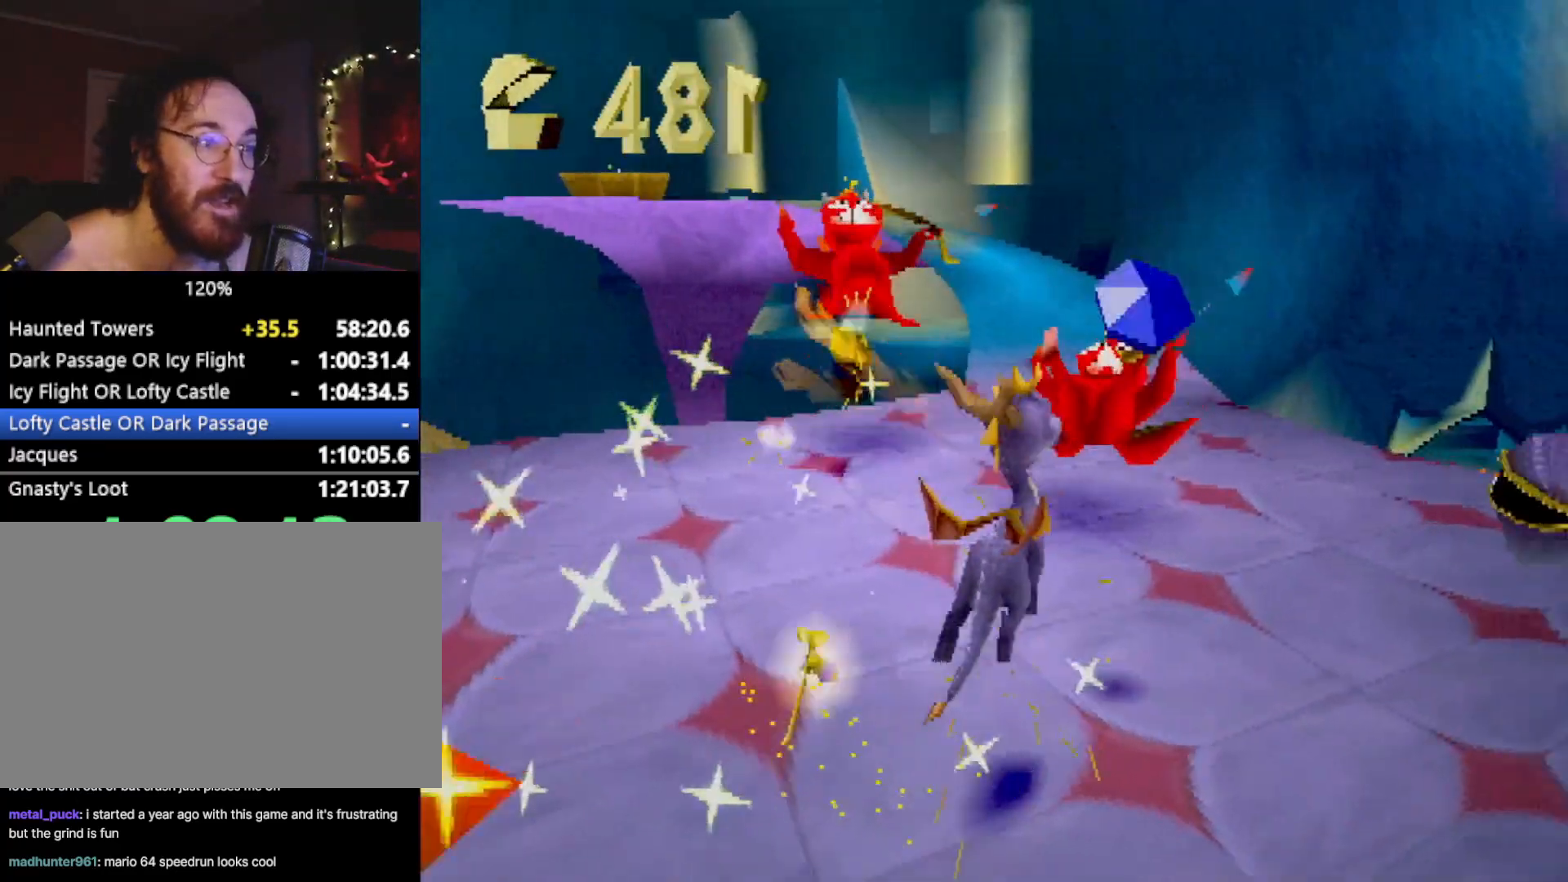
{"buttons": ["SQUARE"], "left_stick": "up", "events": [[234, "R2", "up"], [334, "SQUARE", "down"]]}
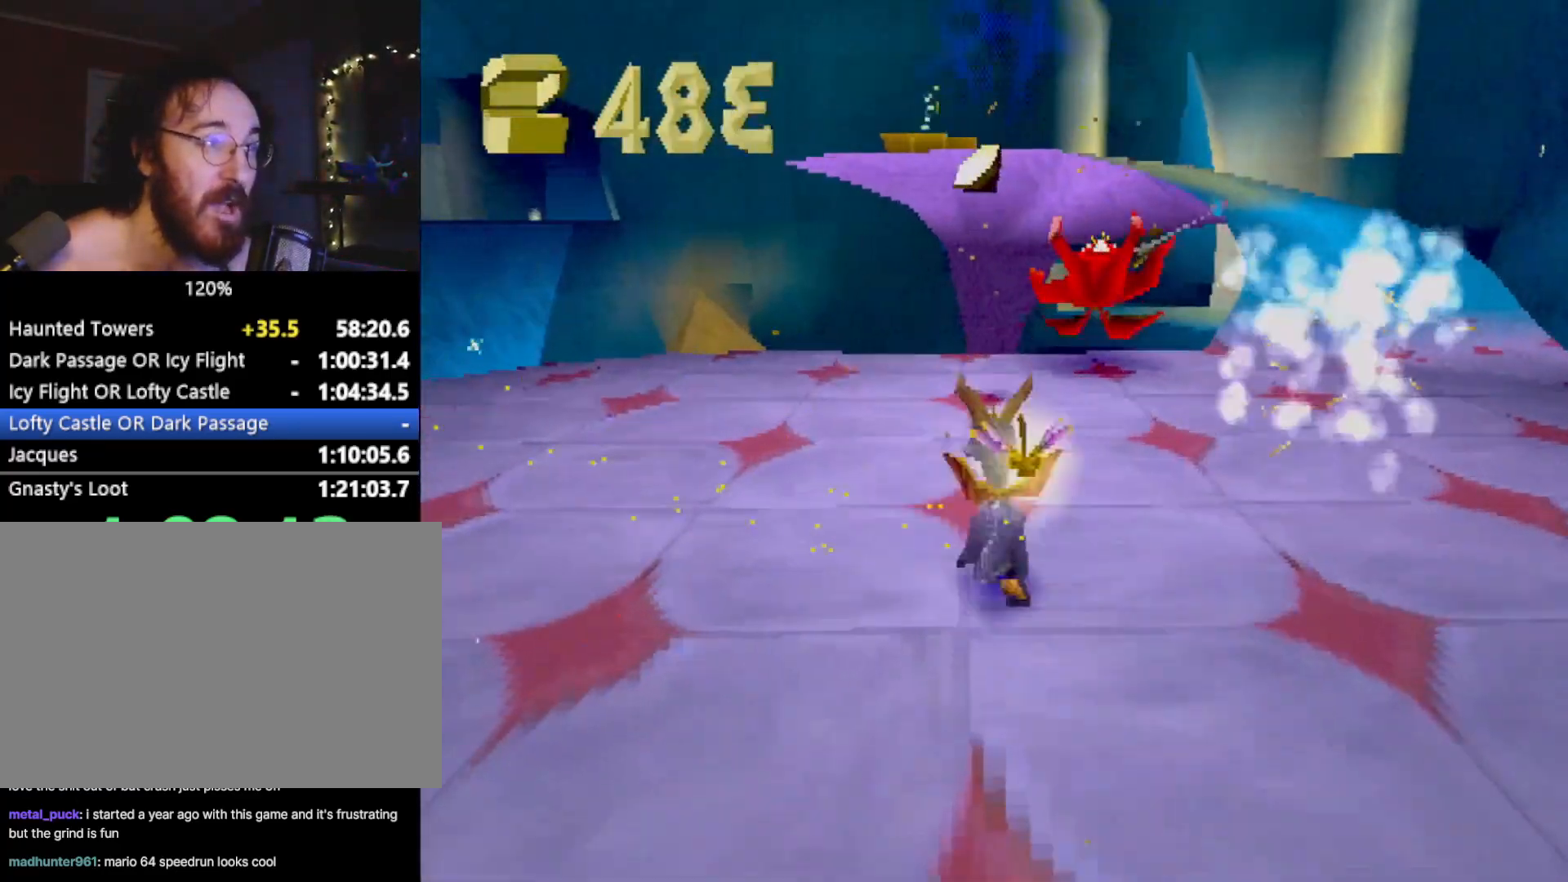
{"buttons": ["START"], "left_stick": "center", "events": [[317, "SQUARE", "up"], [317, "left_stick", "center"], [367, "START", "down"]]}
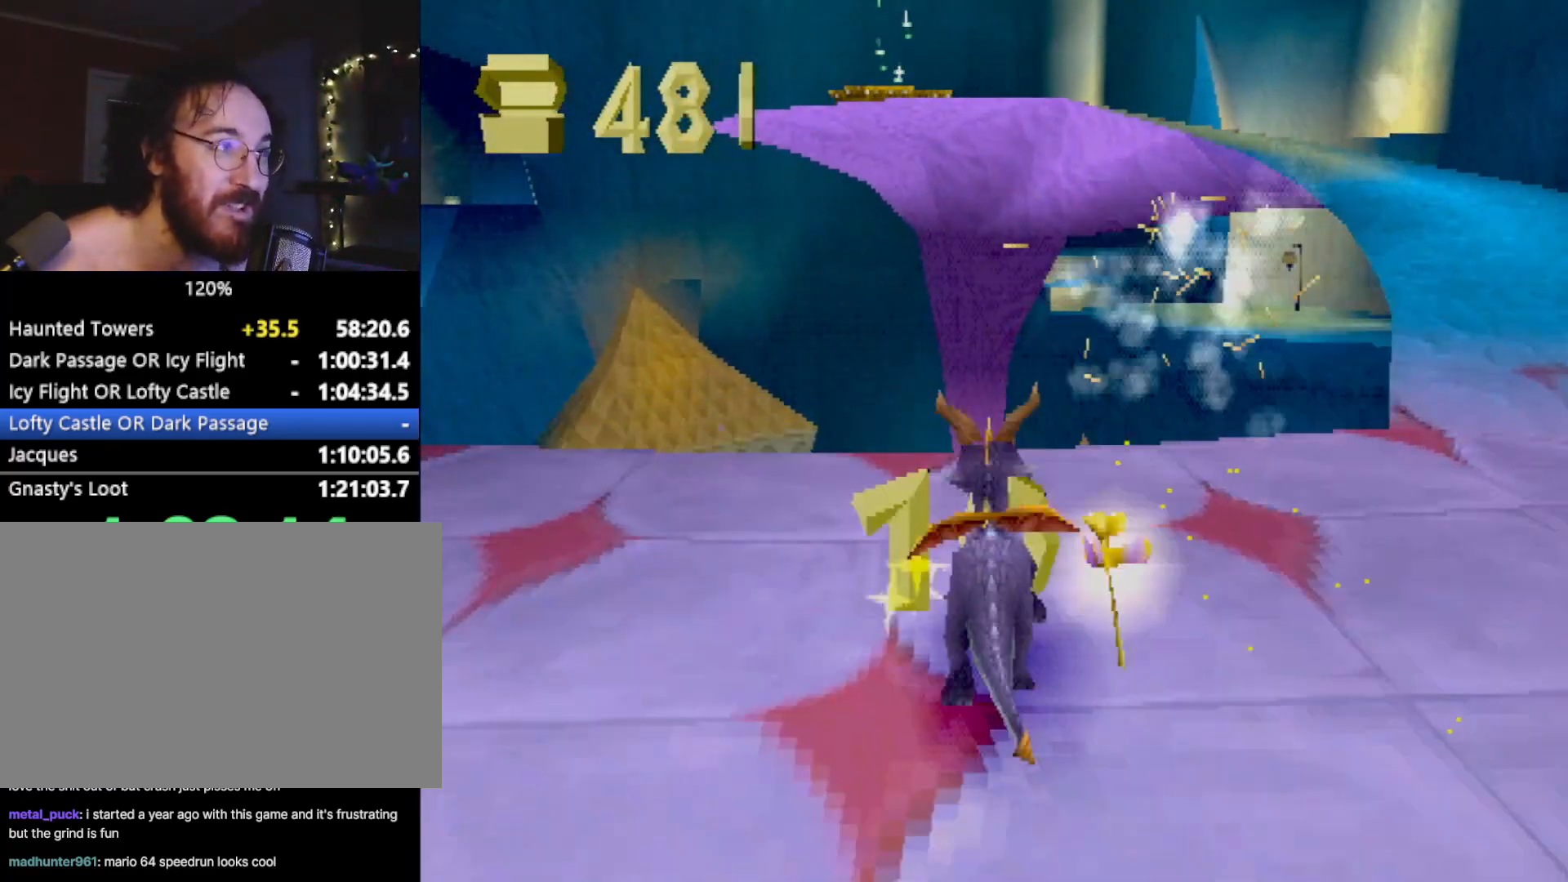
{"buttons": [], "left_stick": "center", "events": [[33, "START", "up"], [217, "DPAD_UP", "down"], [333, "CROSS", "down"], [400, "CROSS", "up"], [433, "DPAD_UP", "up"]]}